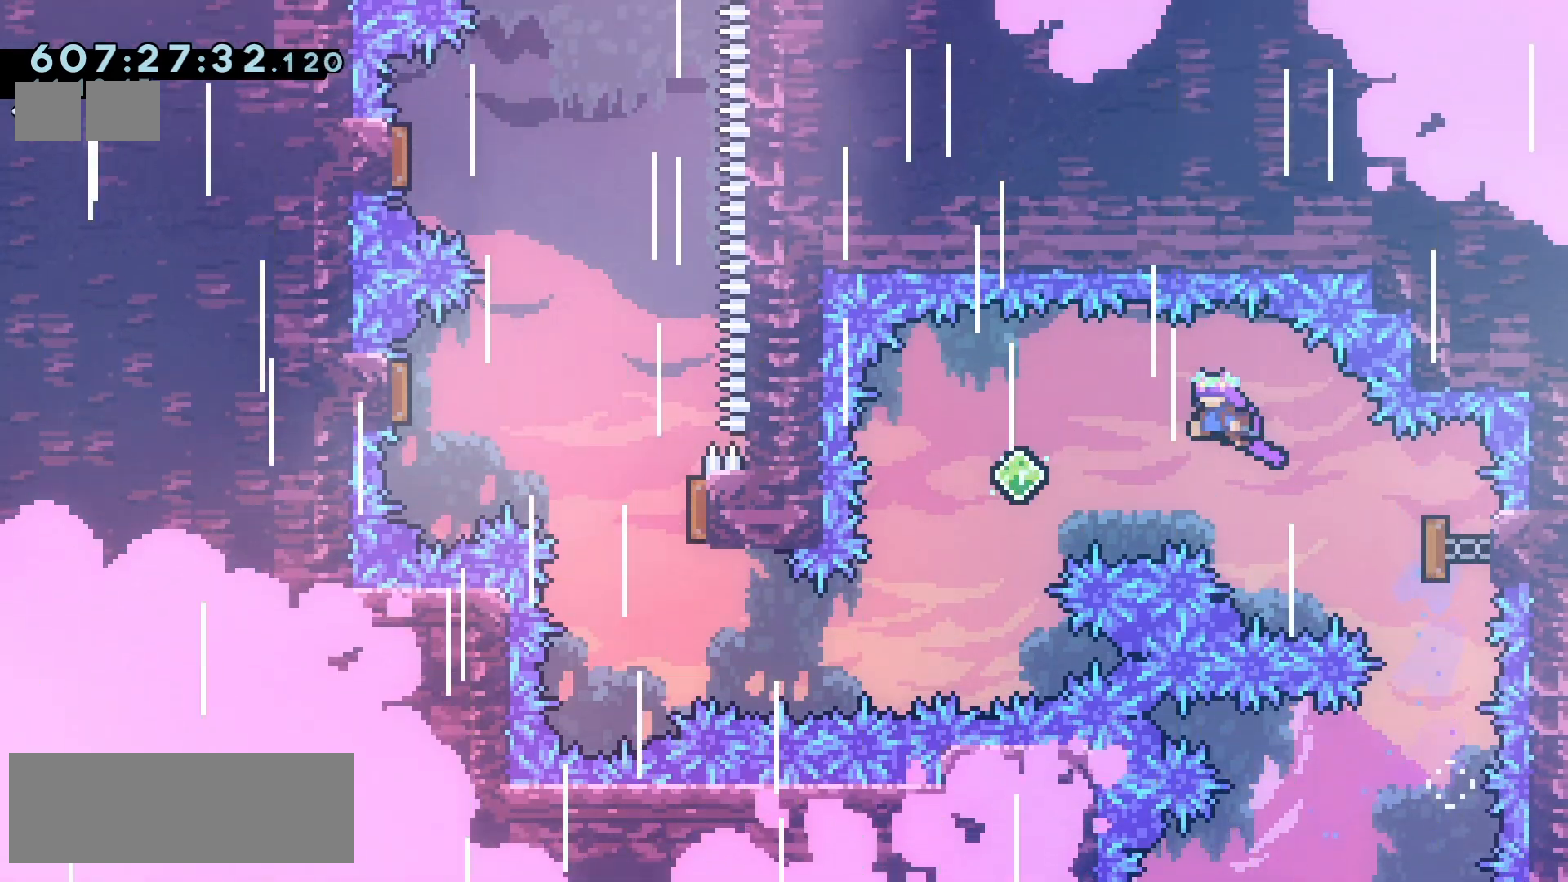
Gameplay with keyboard; each line is a JSON object with the keys held at the frame after it. "events" lists presses ("down") and releases ("up") of "climb", "climb2", "dash", "demo", "down", "grab", "jump", "jump2", "left", "pause", "right" and "up" between this image and that frame as [ms after this image, input, new state], when the widget could be followed in between. No other keys are recorded. Mouse input is not recorded. Key names are as the overlay labels them; some are game actions (e.g. jump) rather than physical keys.
{"keys": ["jump2", "left"], "events": [[300, "down", "down"], [317, "dash", "down"], [433, "dash", "up"], [433, "down", "up"]]}
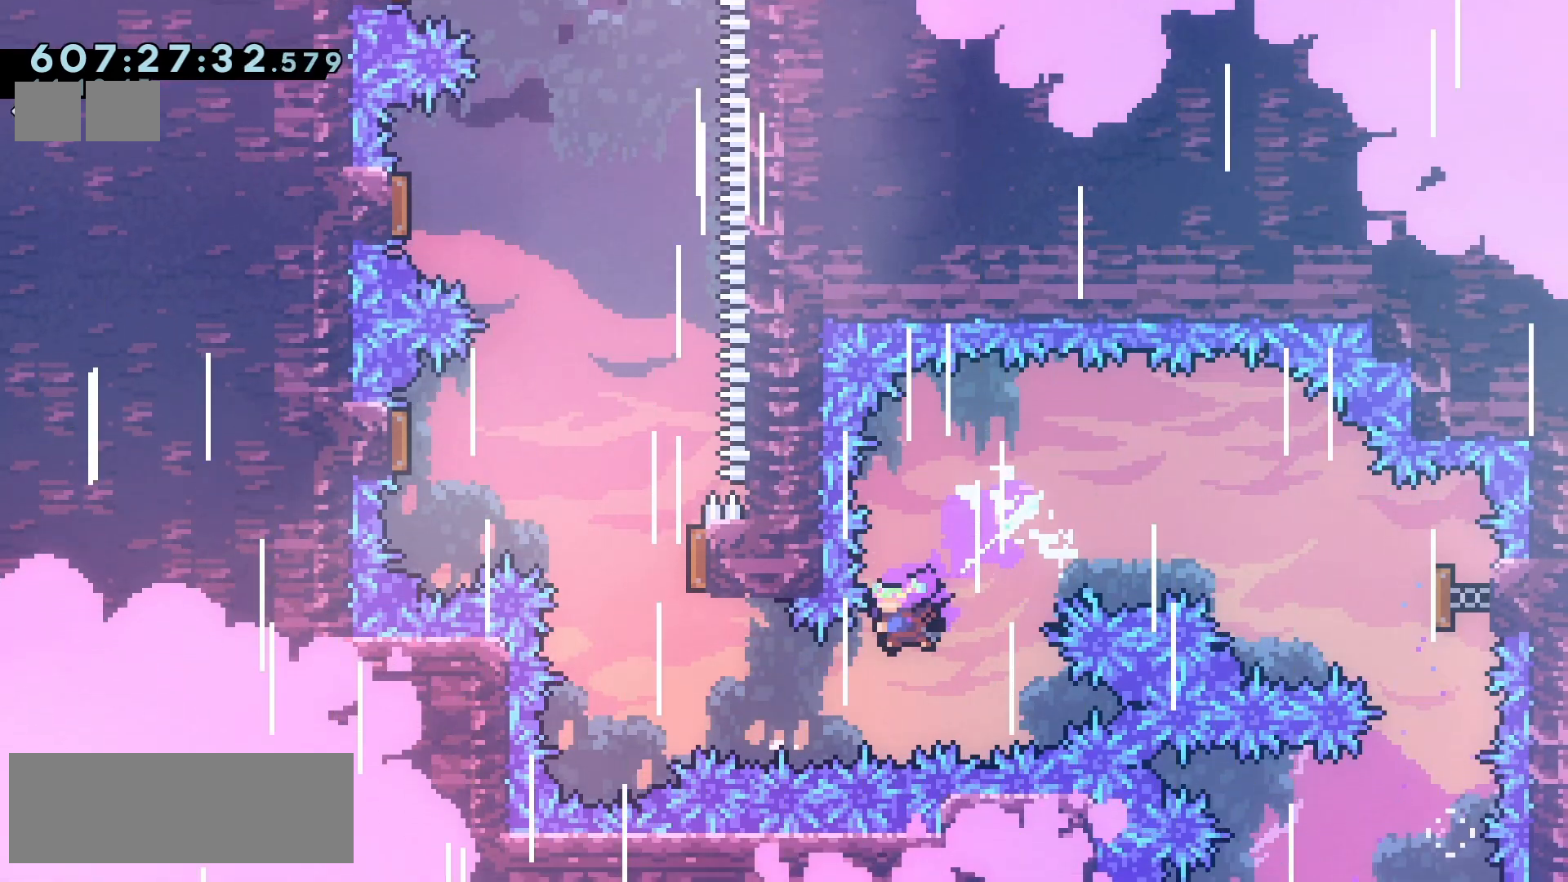
{"keys": ["jump2", "left"], "events": [[100, "demo", "down"], [117, "up", "down"], [200, "demo", "up"], [317, "up", "up"]]}
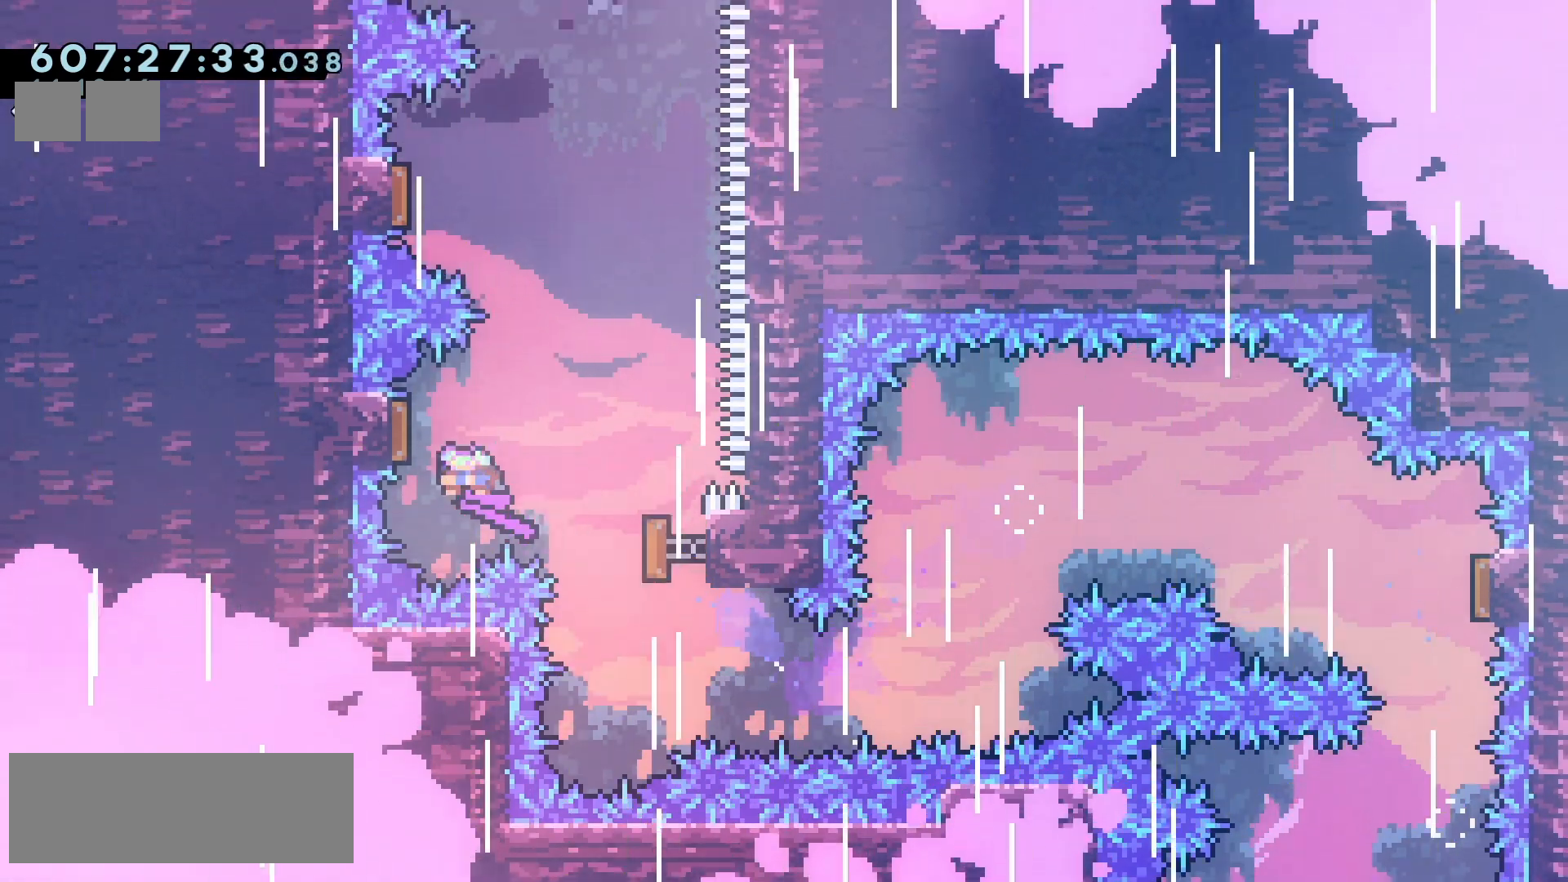
{"keys": ["jump2", "left"], "events": [[250, "up", "down"], [267, "dash", "down"], [433, "dash", "up"], [467, "up", "up"]]}
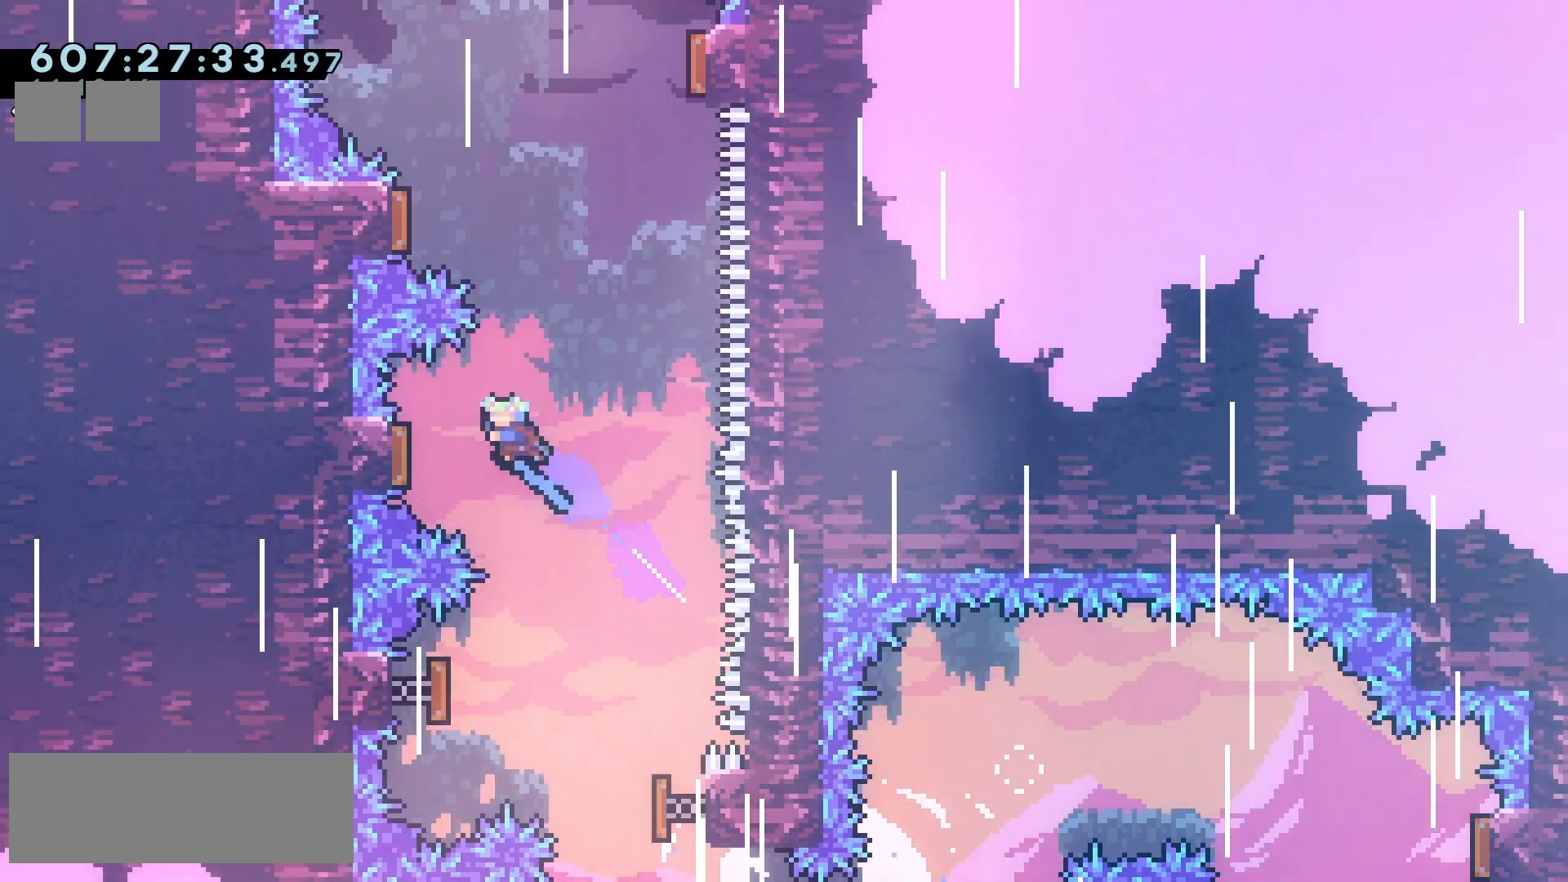
{"keys": ["dash", "jump2", "left", "up"], "events": [[367, "dash", "down"], [367, "up", "down"]]}
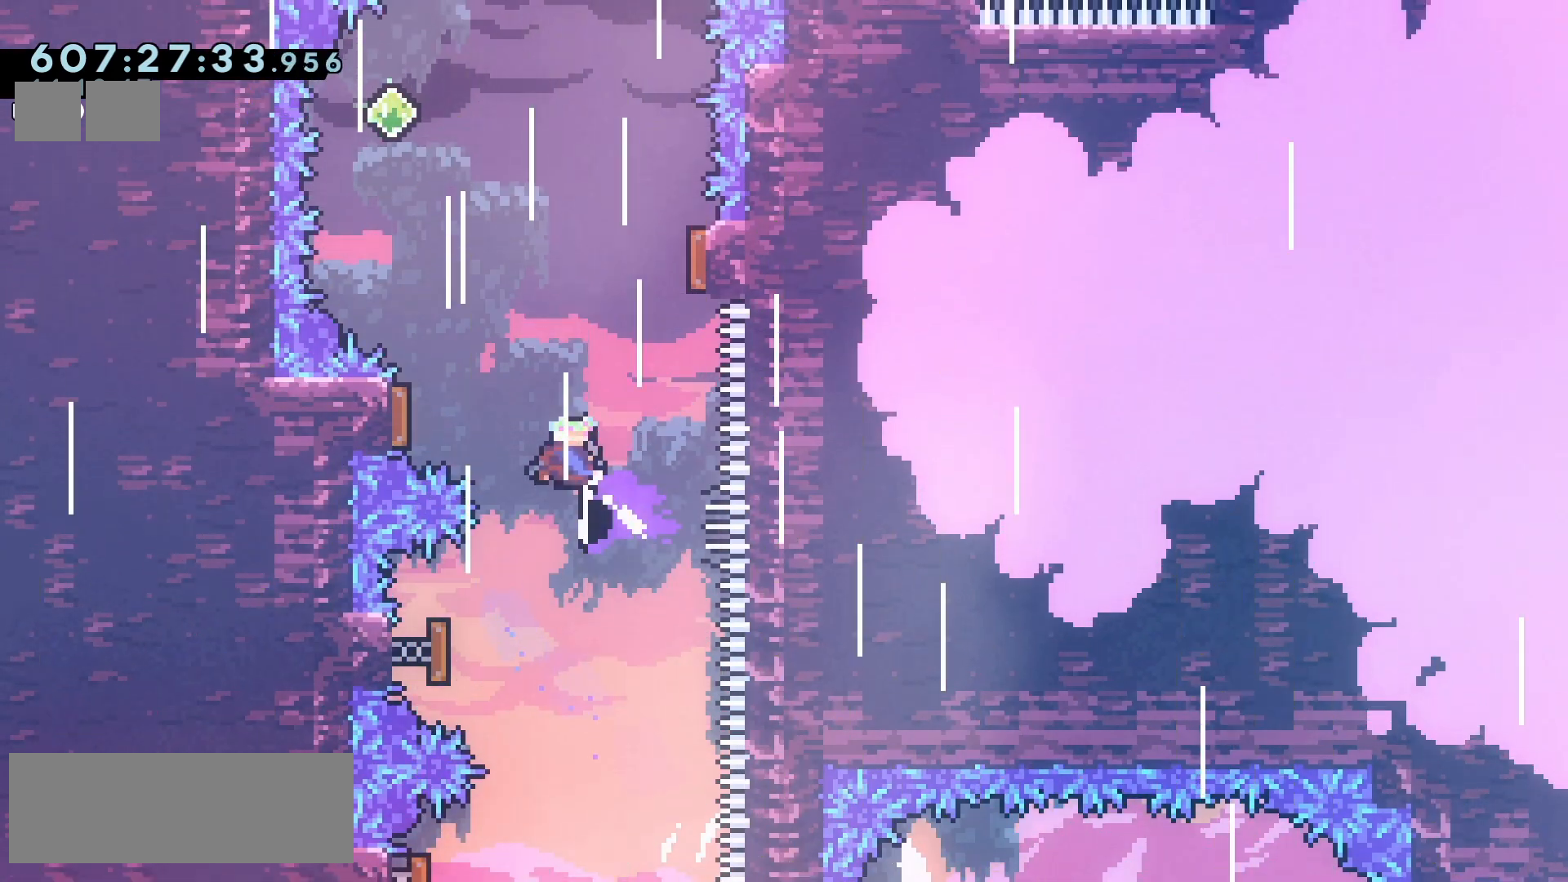
{"keys": ["jump2", "right"], "events": [[33, "dash", "up"], [50, "up", "up"], [317, "right", "down"], [350, "left", "up"]]}
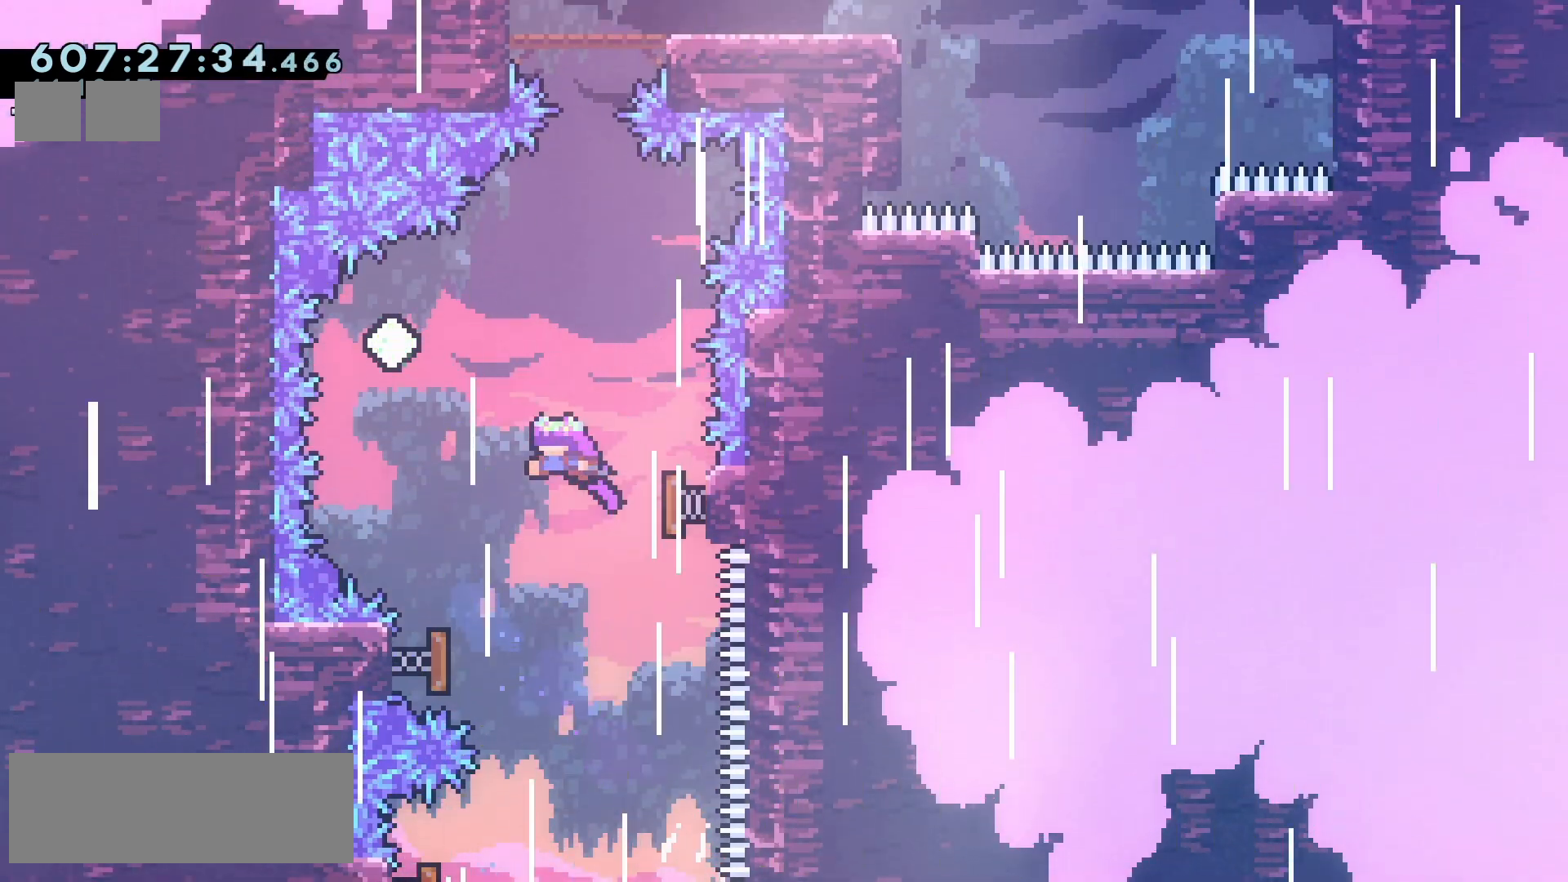
{"keys": ["jump2", "right", "up"], "events": [[183, "up", "down"], [200, "dash", "down"], [333, "dash", "up"]]}
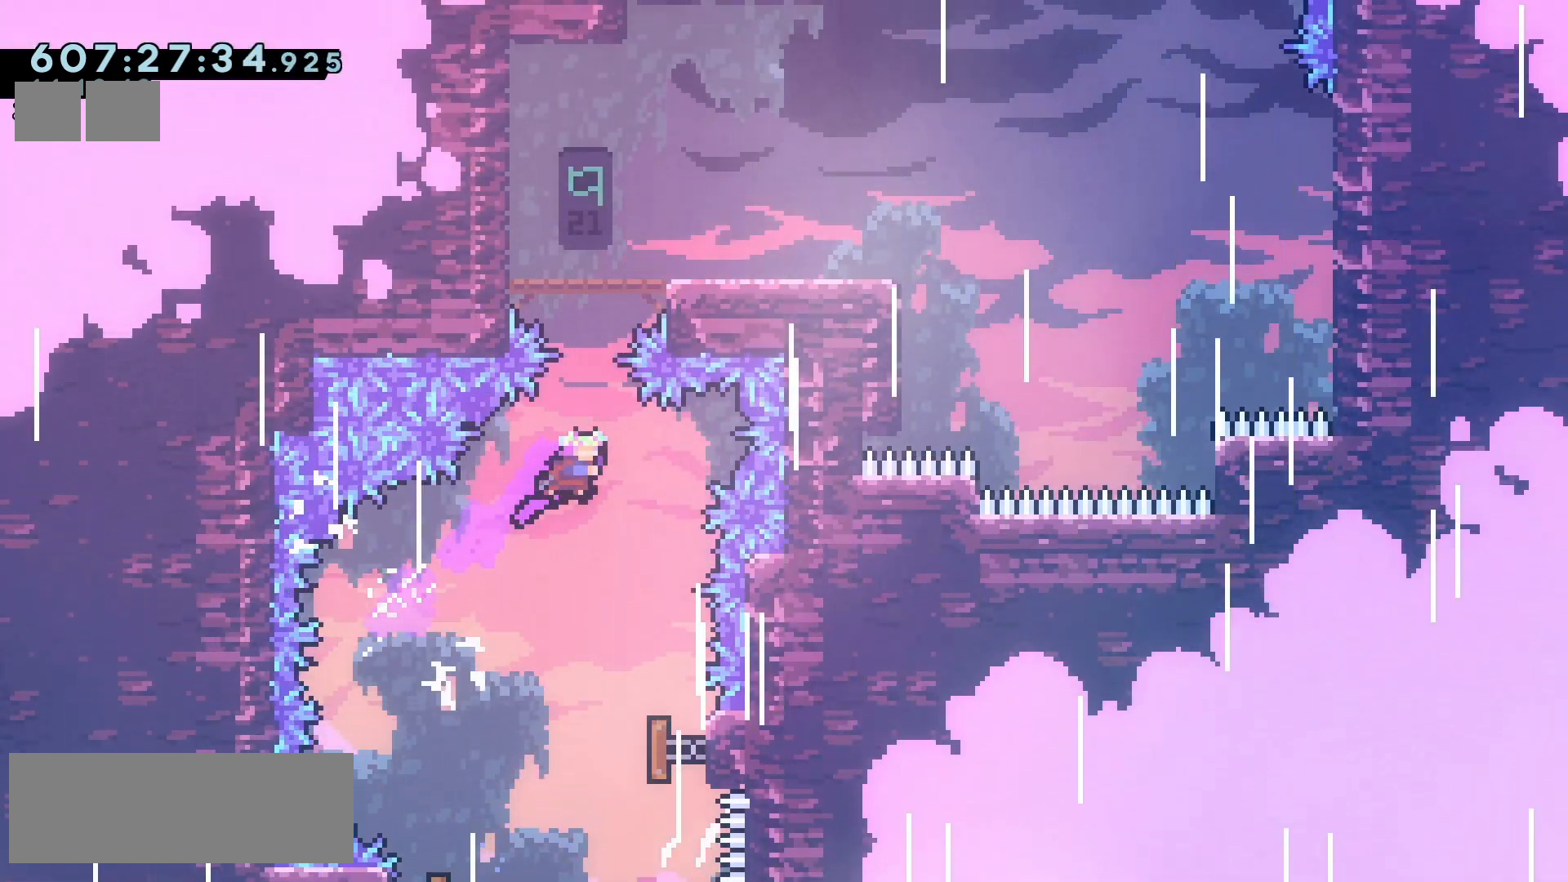
{"keys": [], "events": [[50, "right", "up"], [67, "dash", "down"], [200, "dash", "up"], [450, "up", "up"], [483, "jump2", "up"]]}
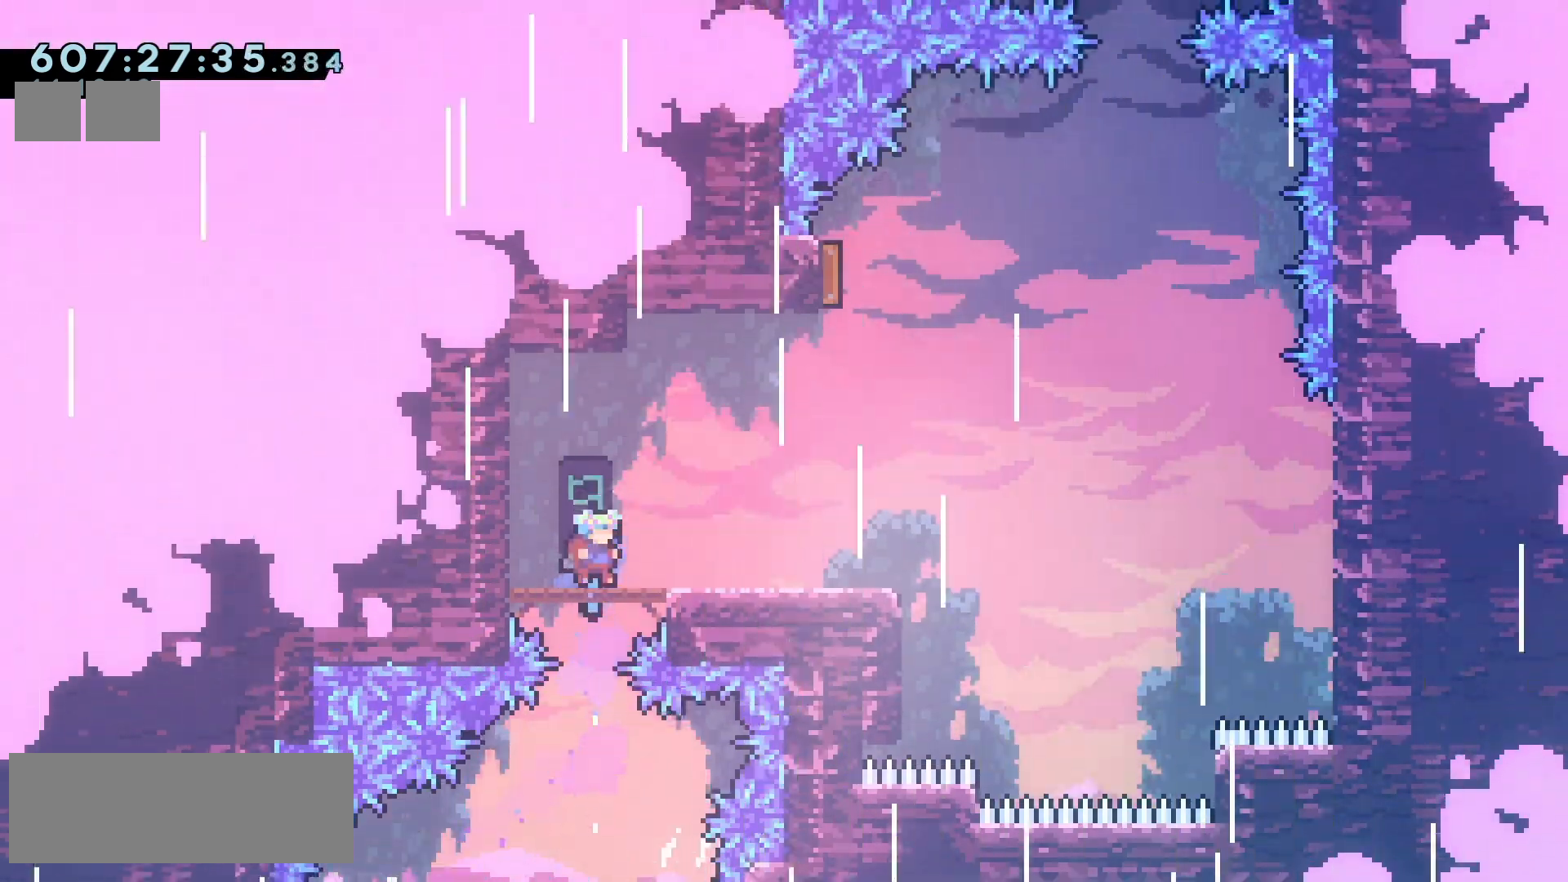
{"keys": ["right"], "events": [[183, "right", "down"]]}
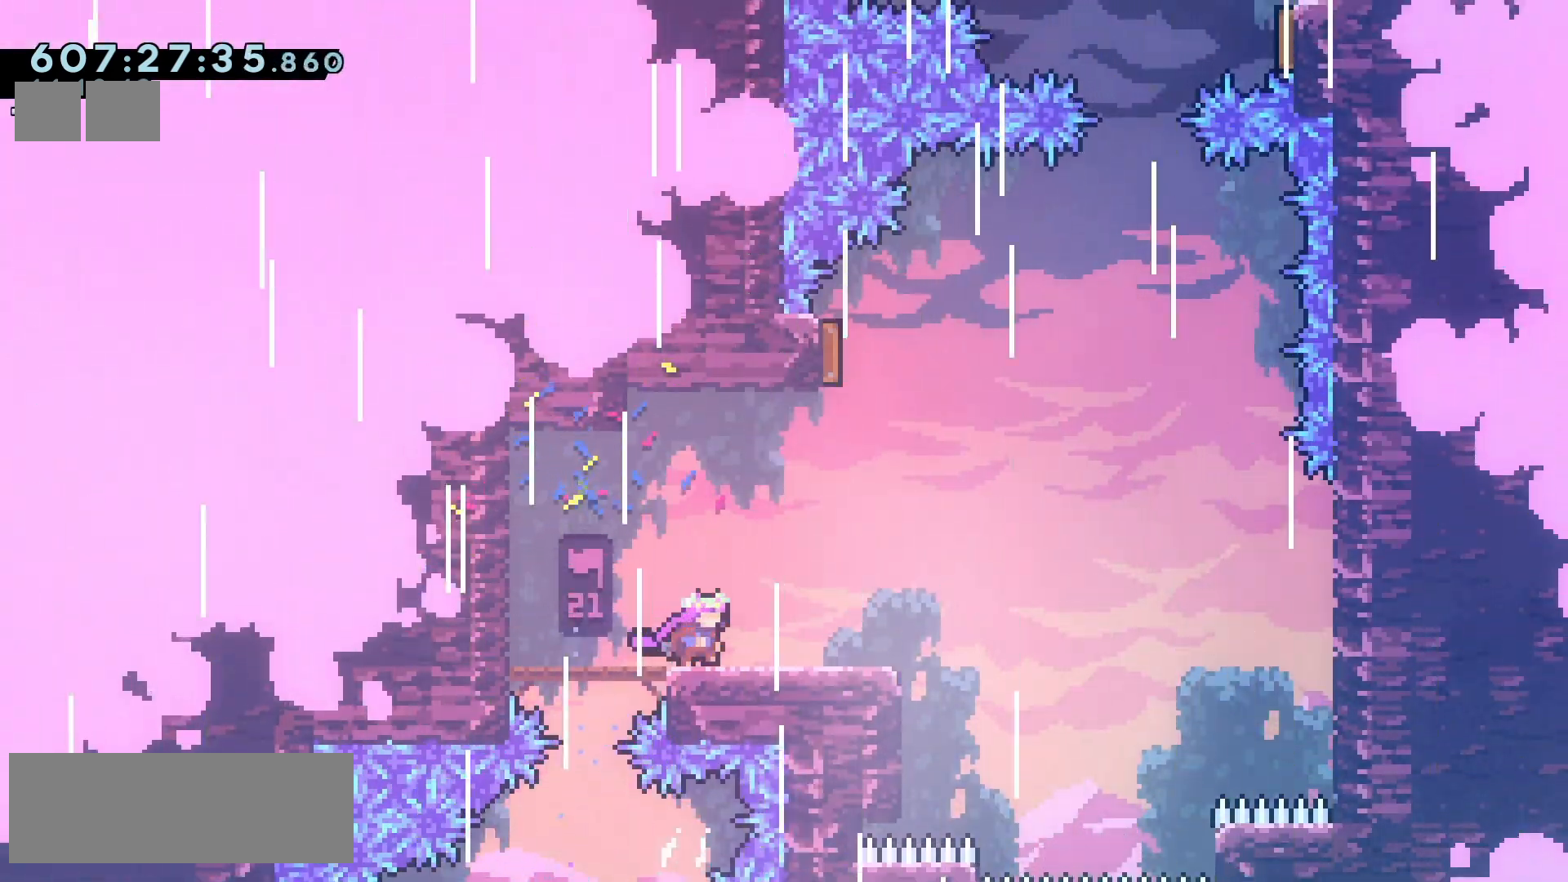
{"keys": [], "events": [[250, "right", "up"]]}
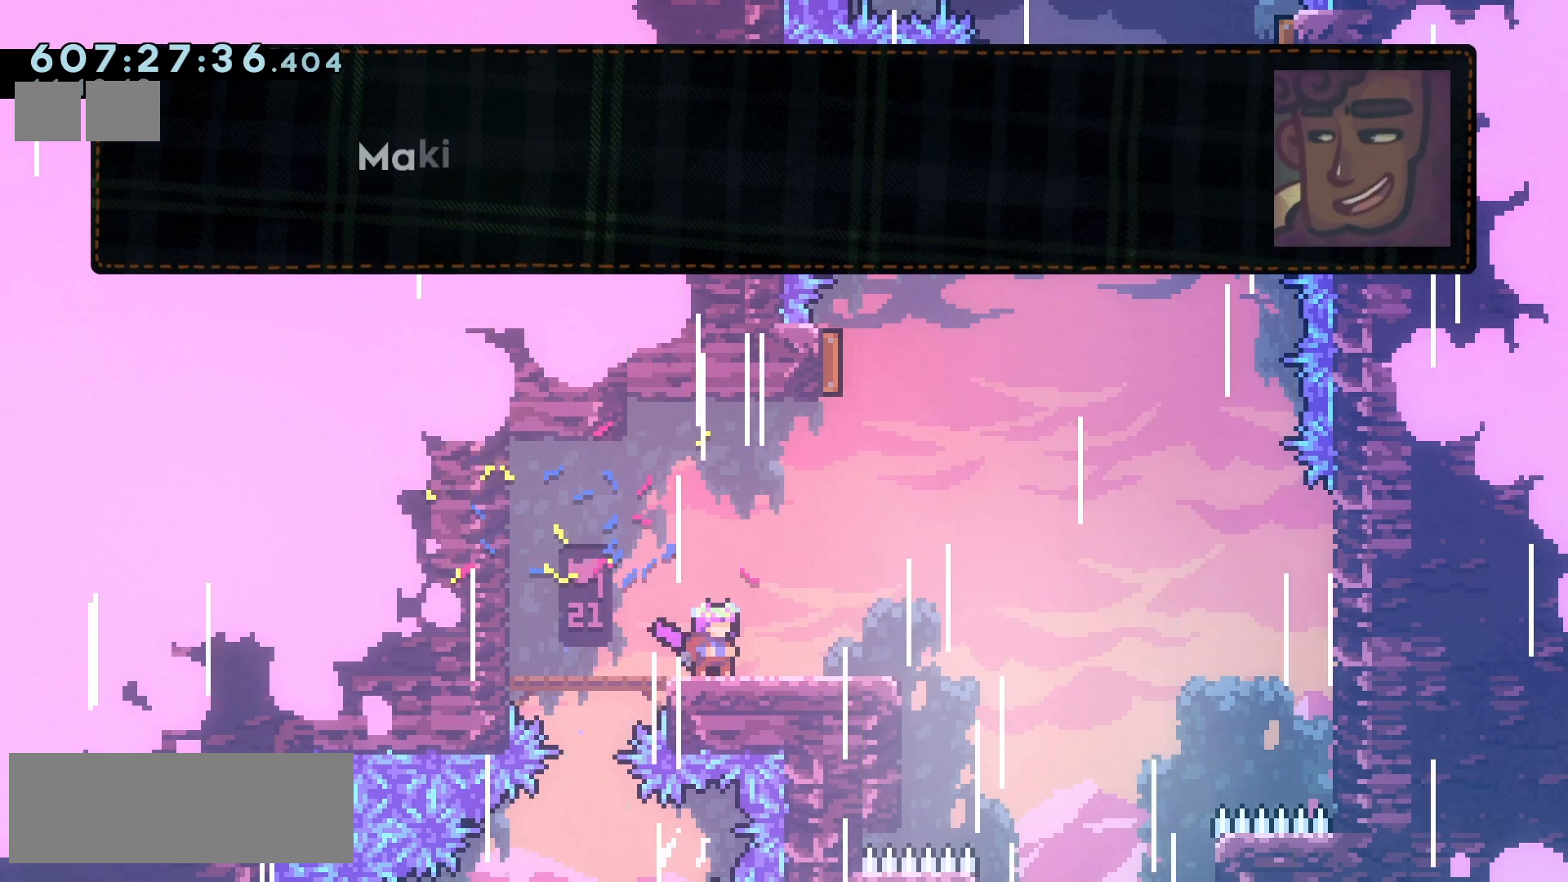
{"keys": [], "events": []}
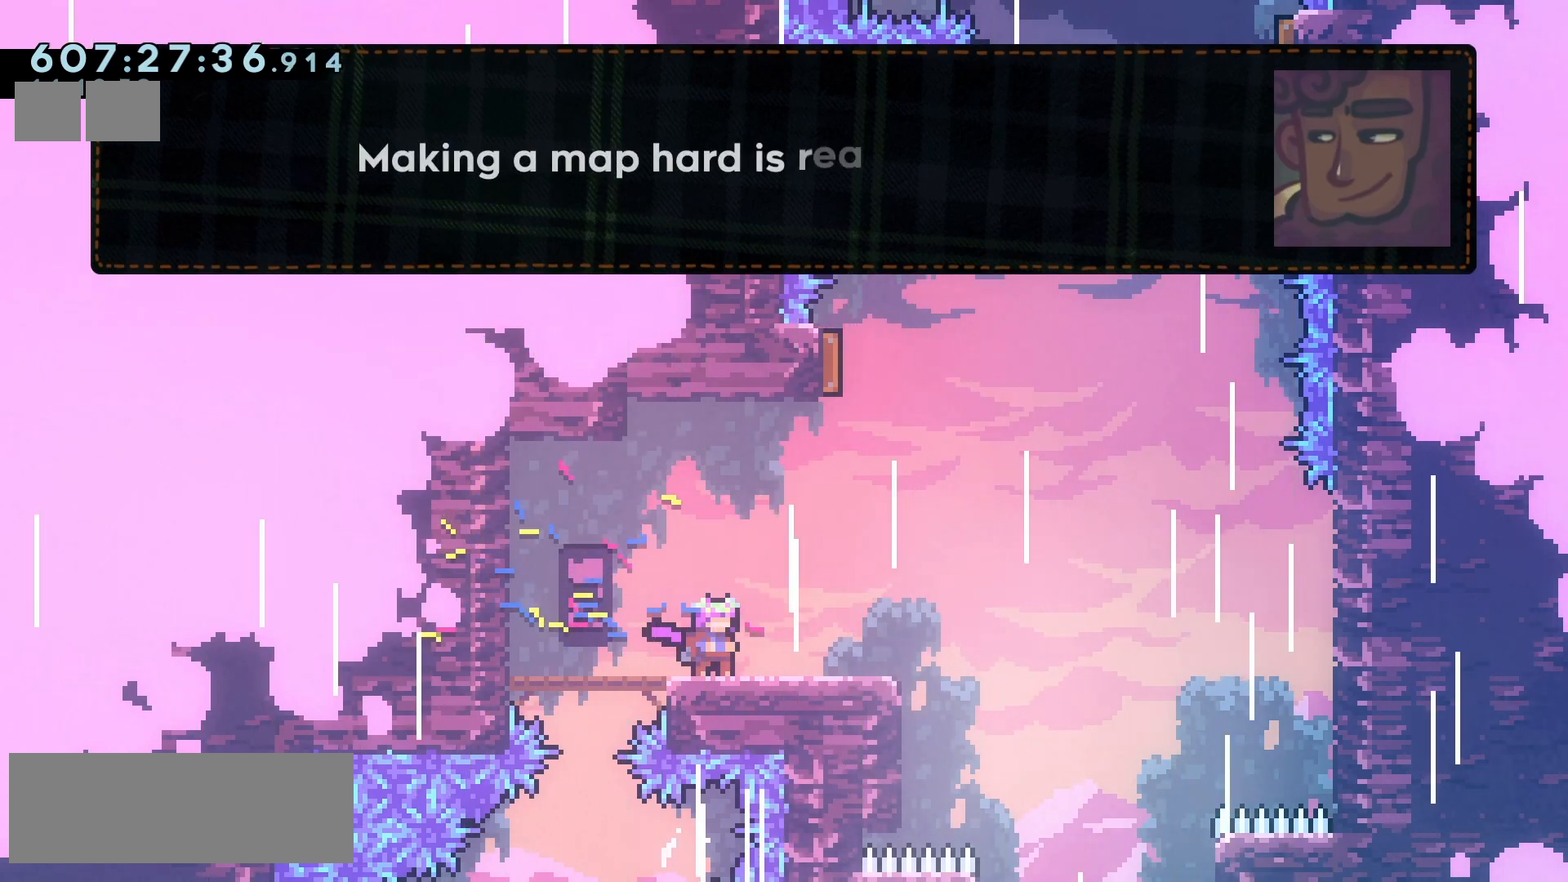
{"keys": [], "events": []}
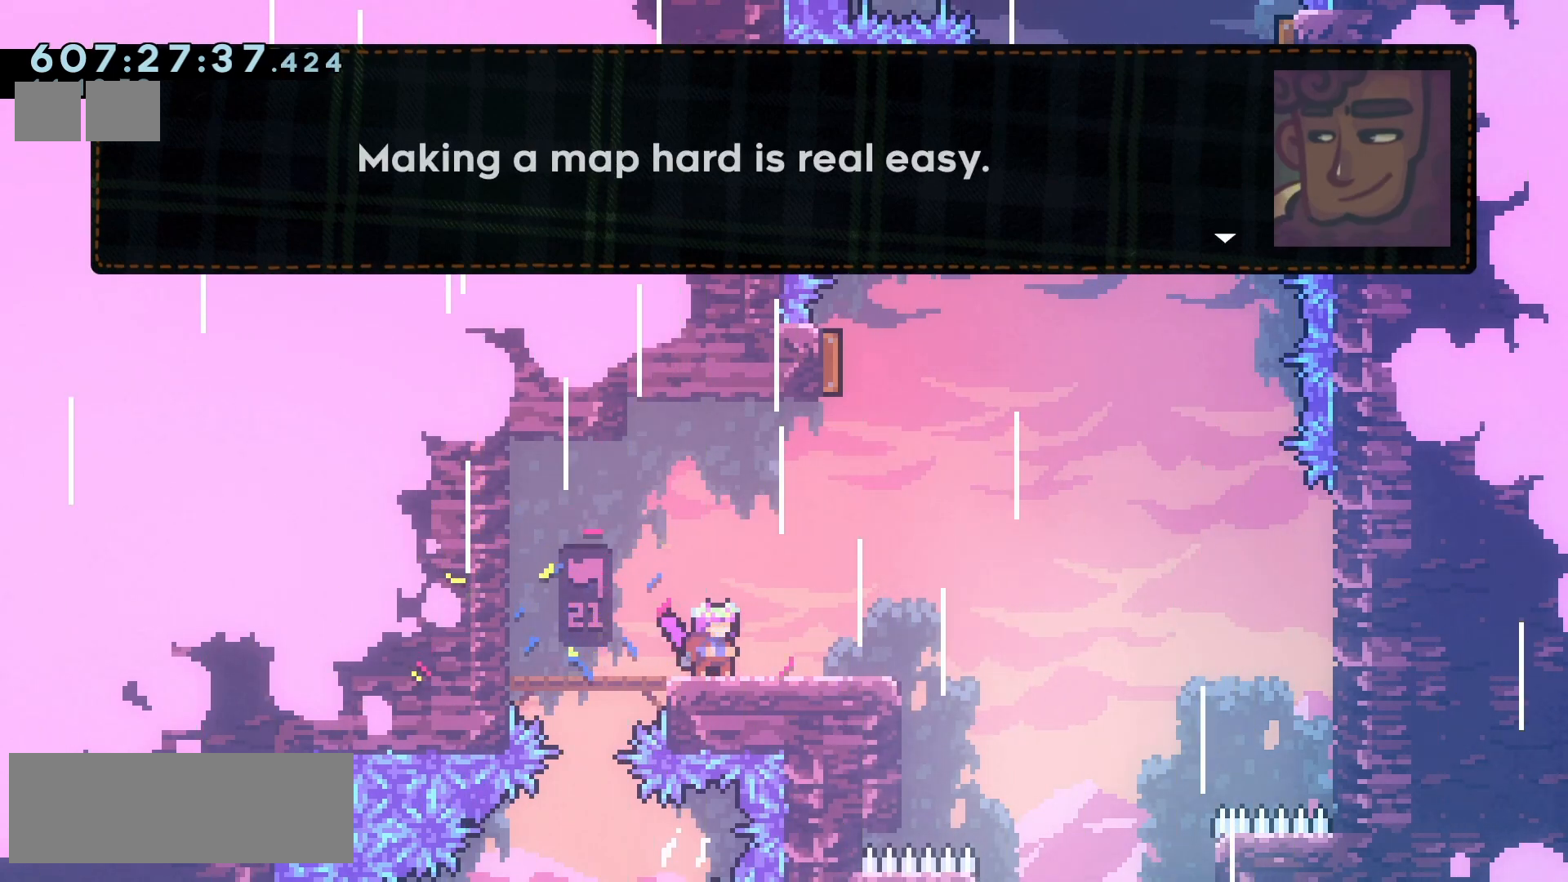
{"keys": [], "events": []}
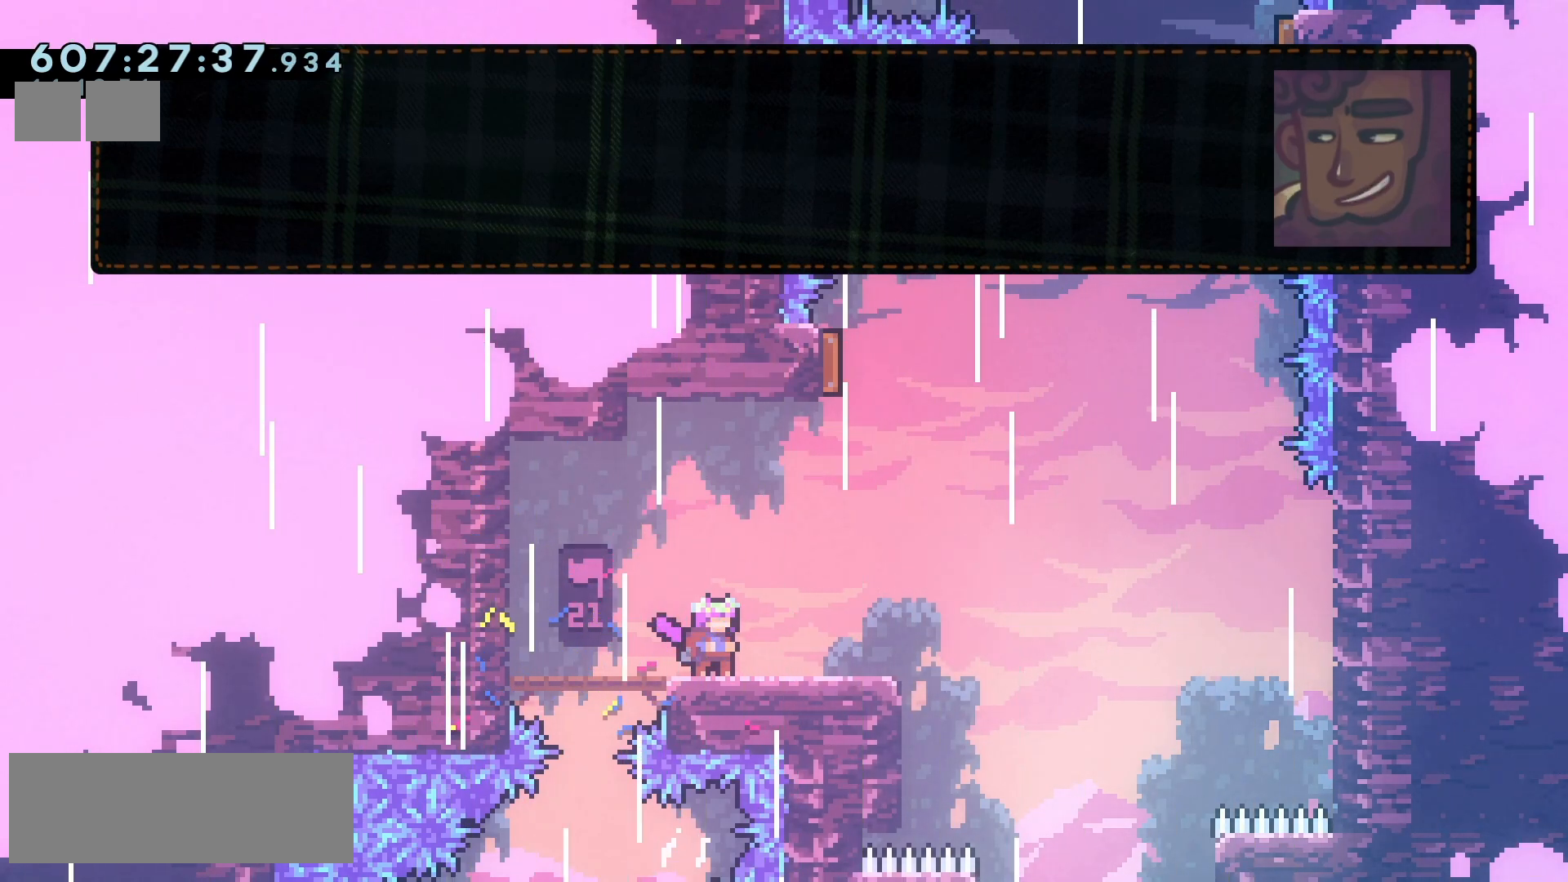
{"keys": [], "events": []}
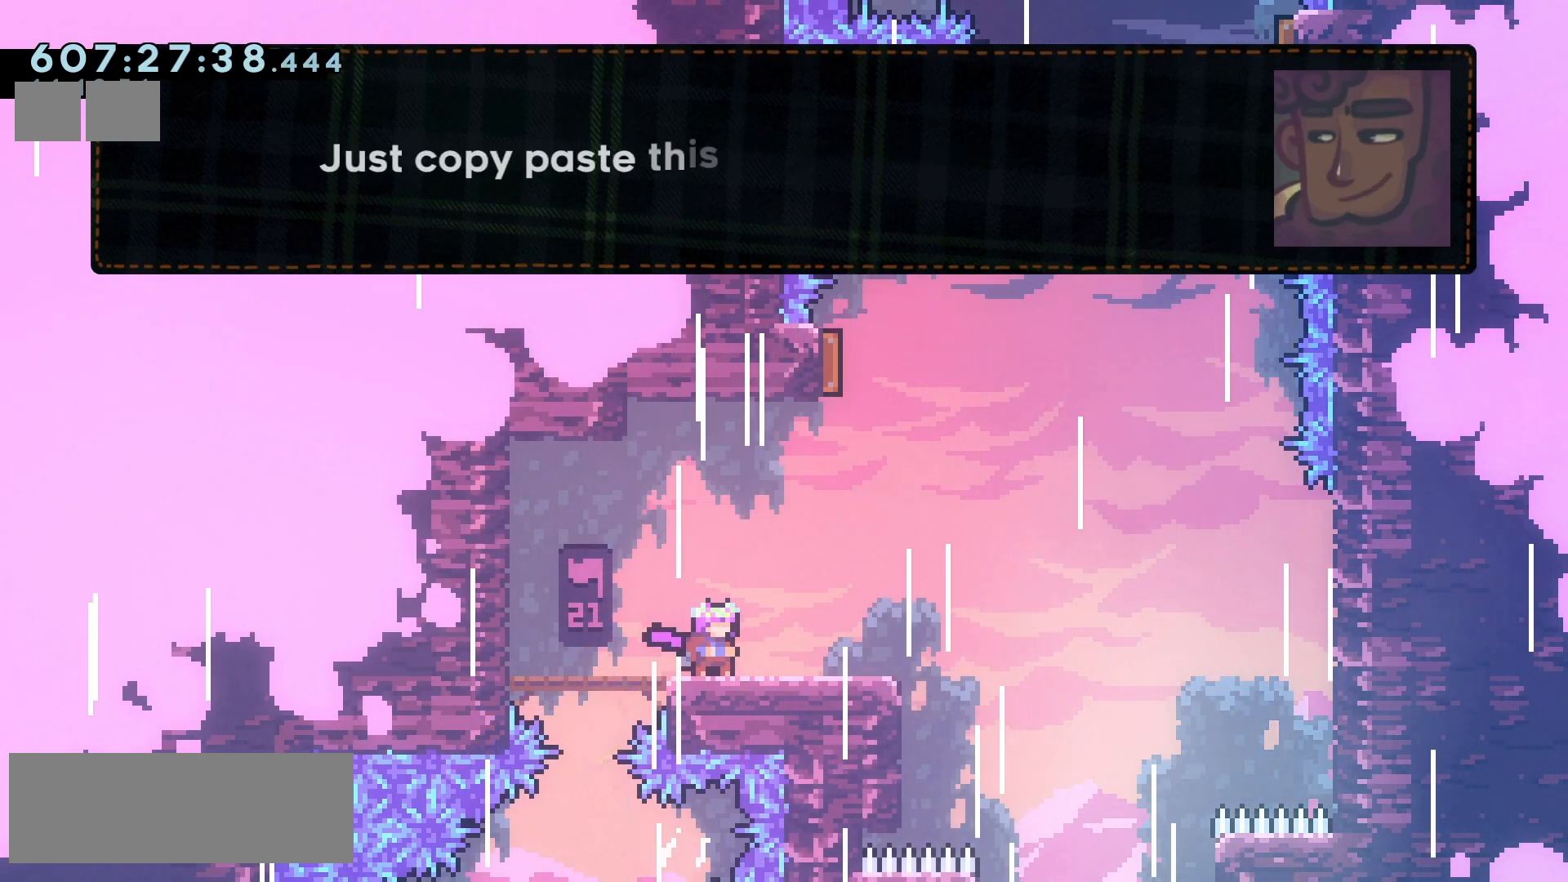
{"keys": [], "events": []}
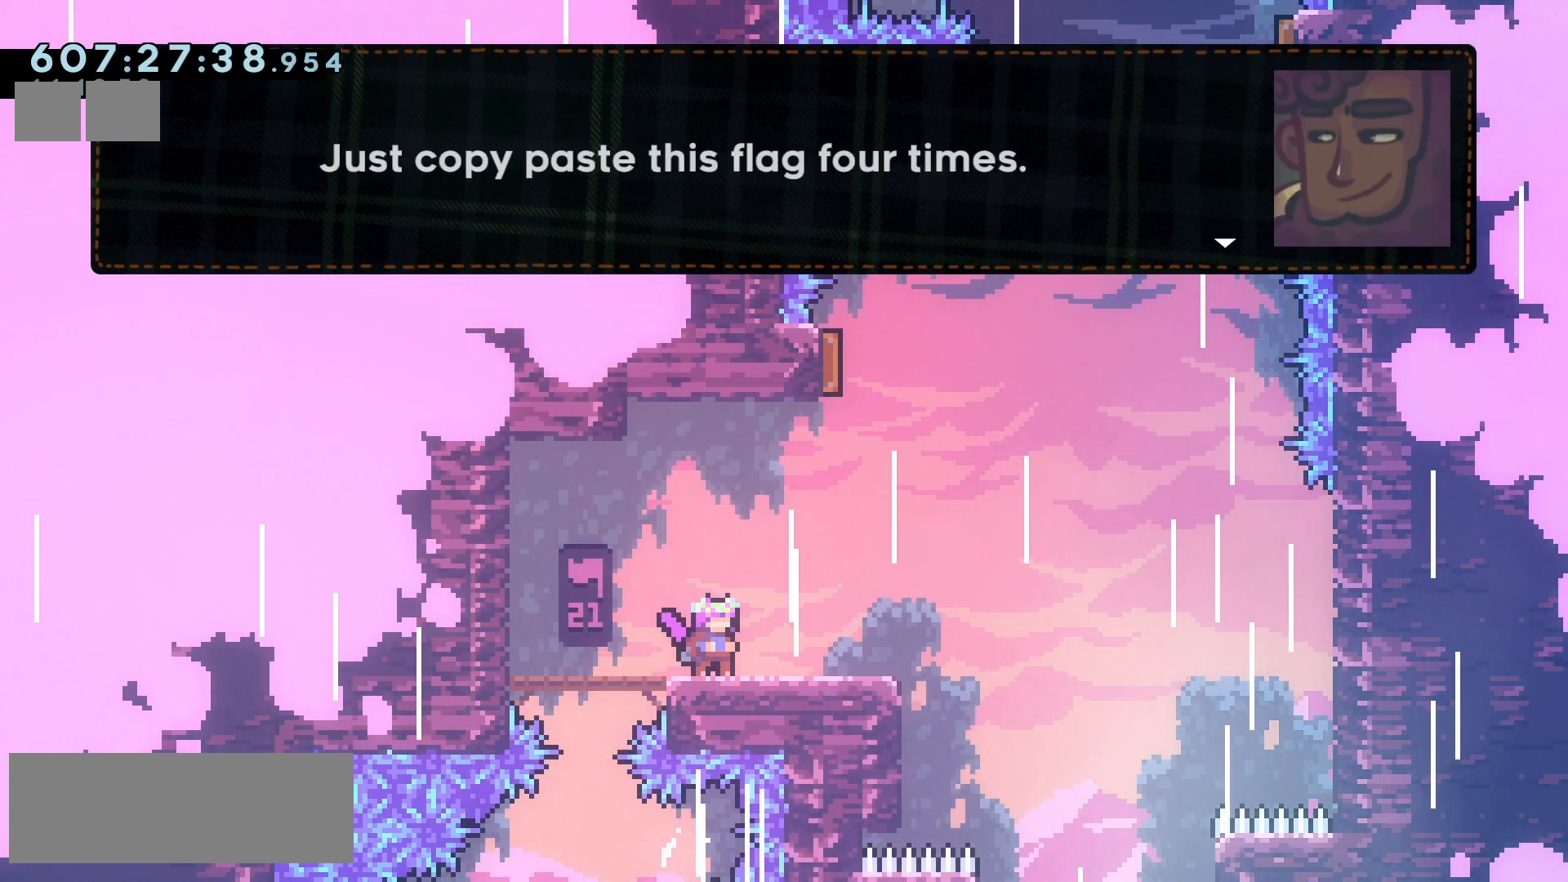
{"keys": [], "events": []}
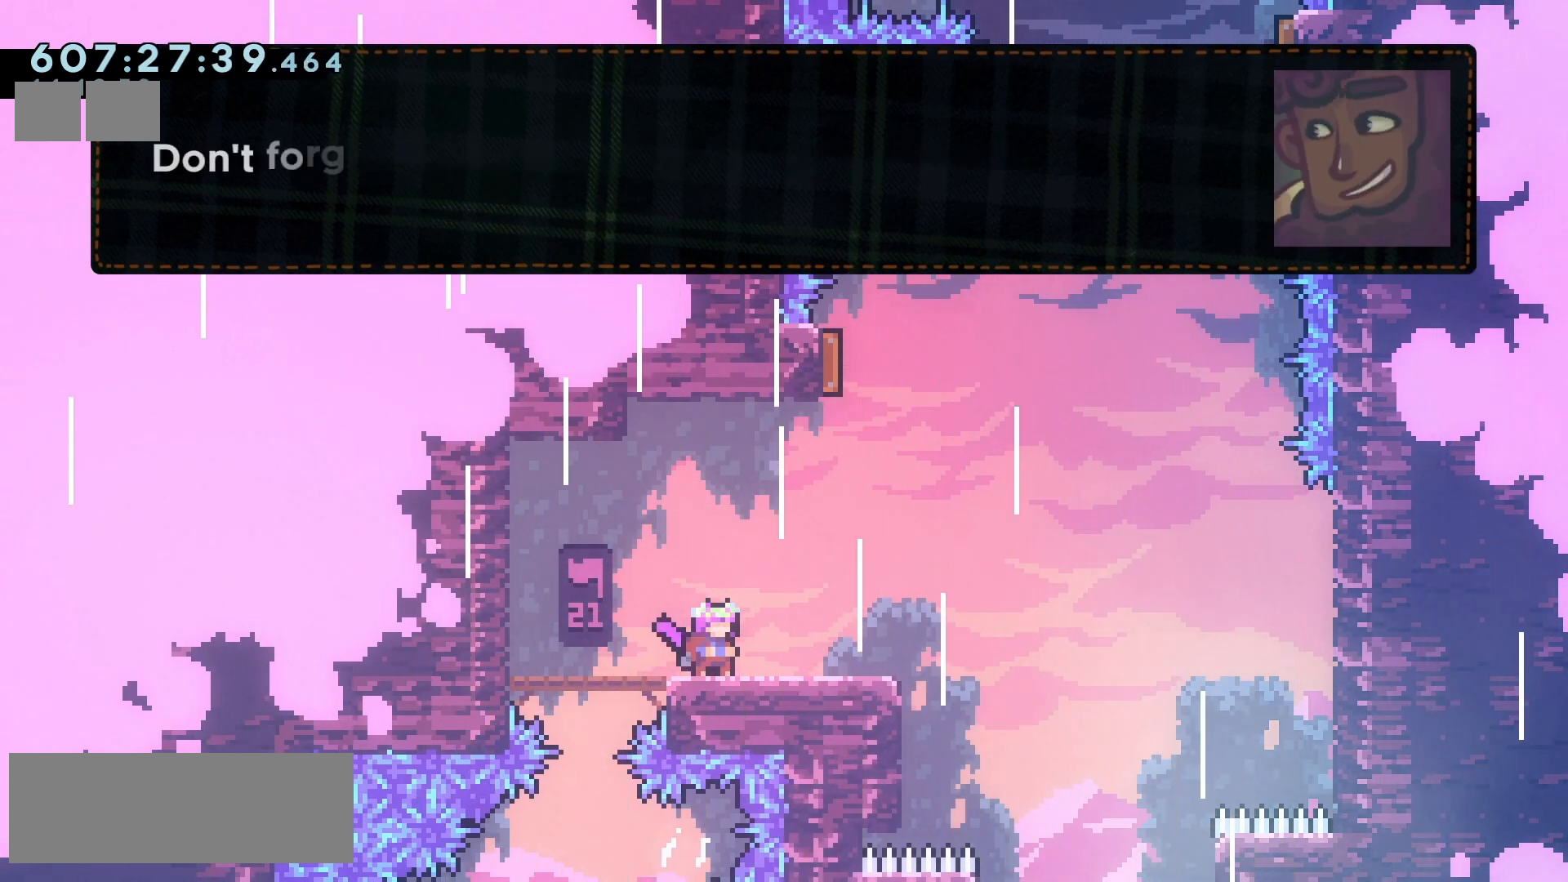
{"keys": [], "events": []}
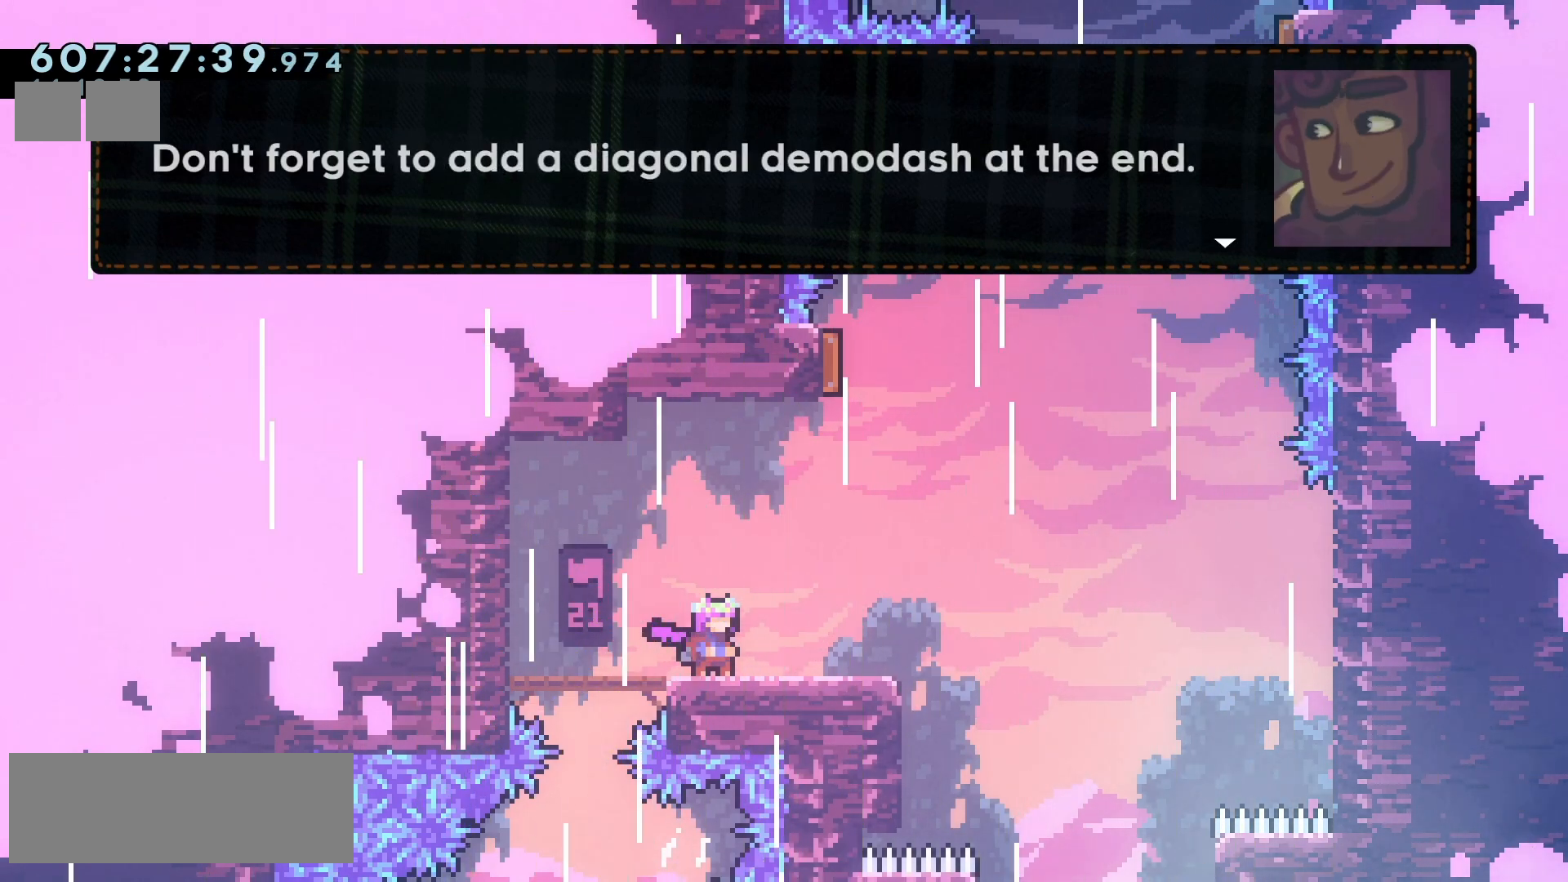
{"keys": [], "events": []}
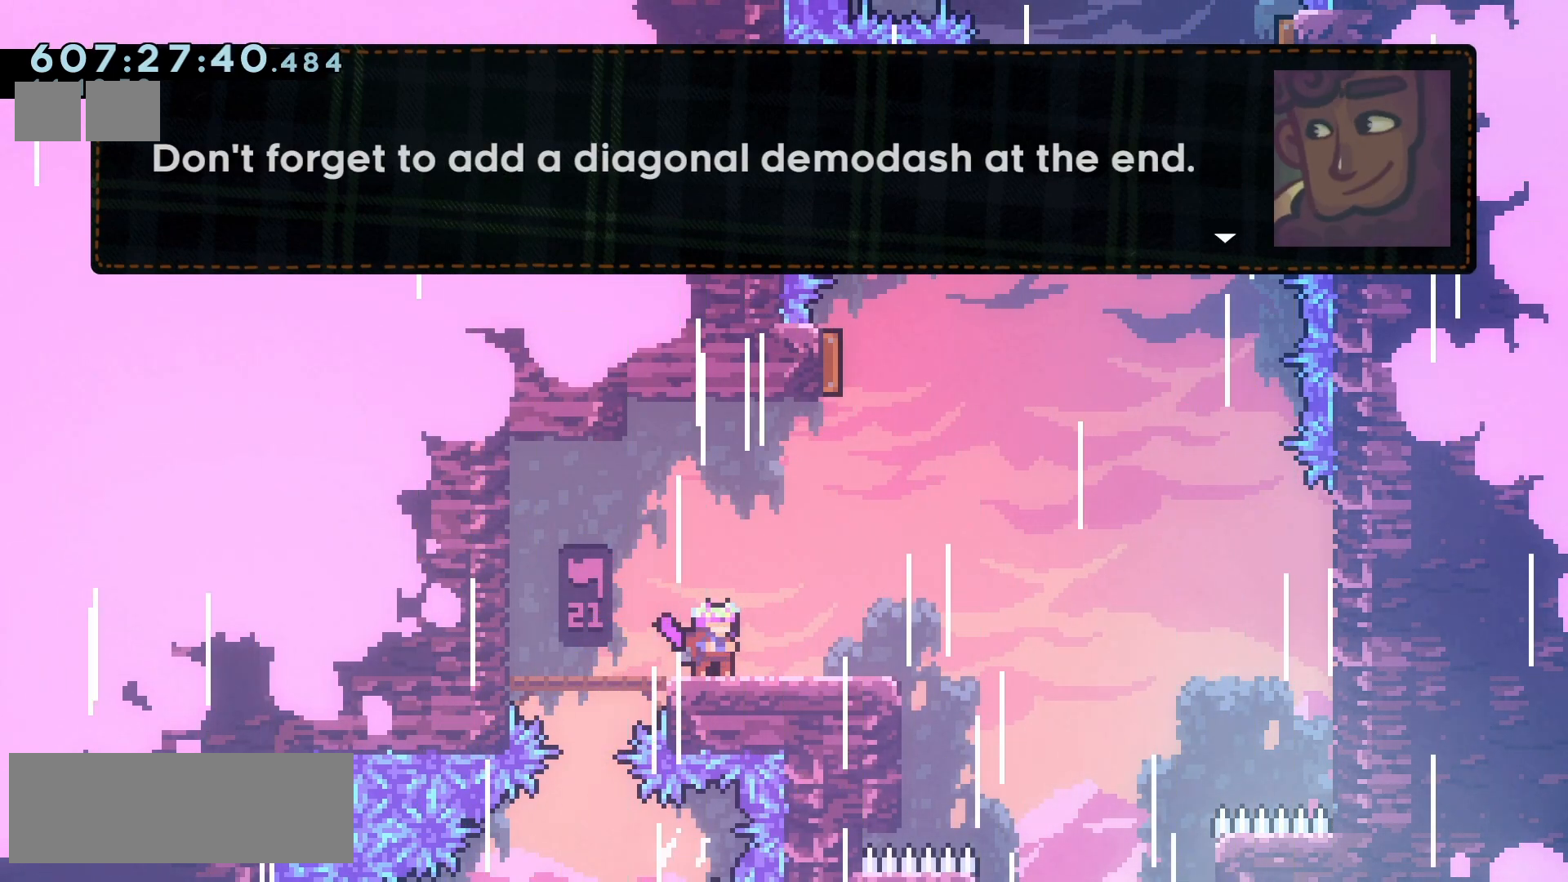
{"keys": [], "events": []}
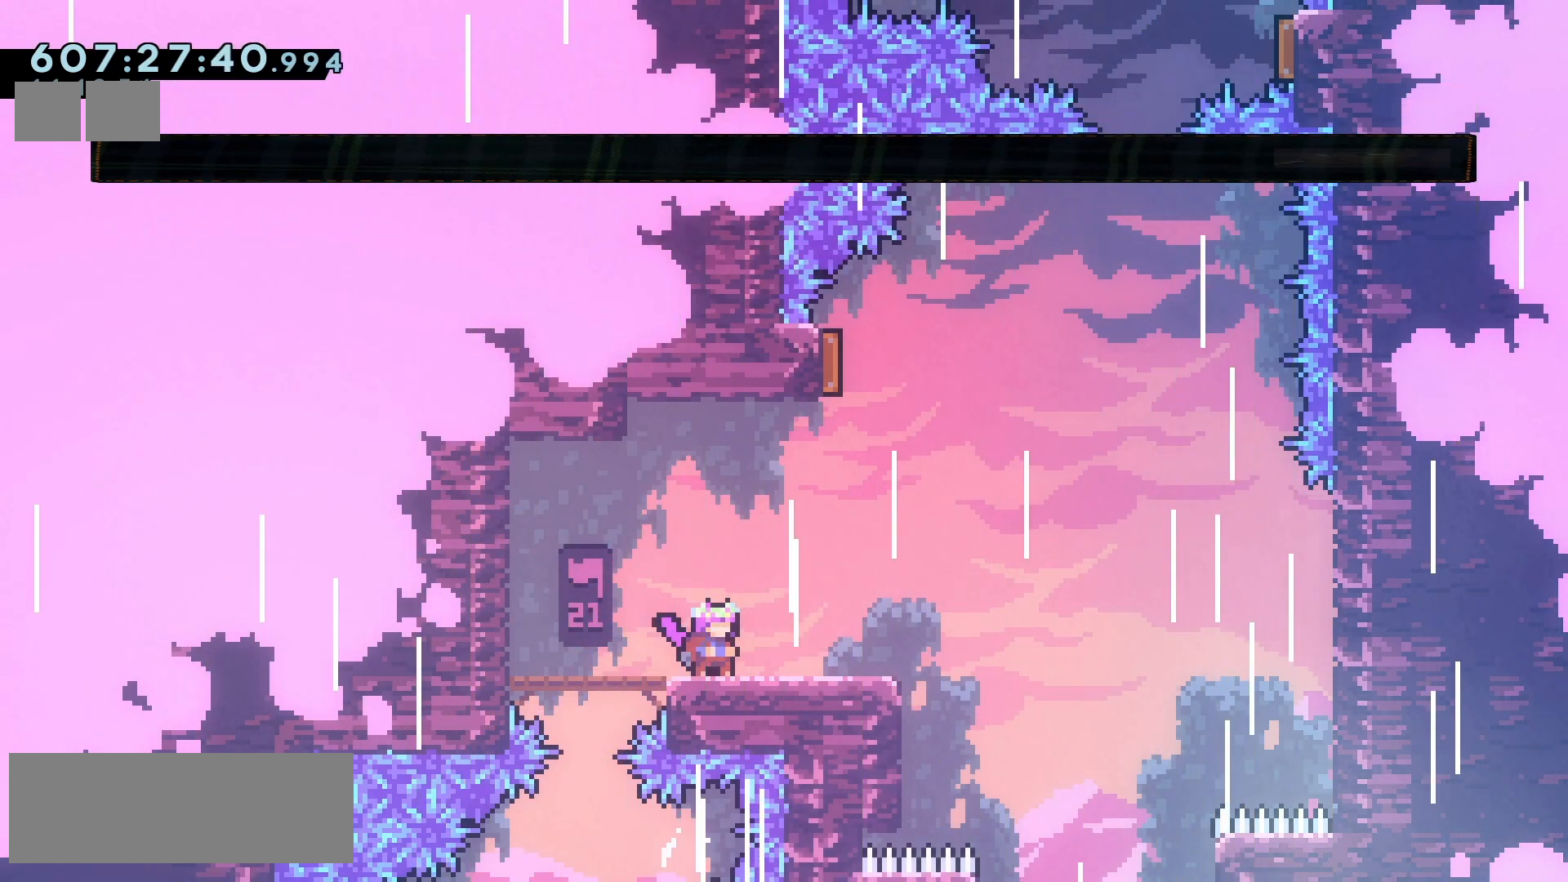
{"keys": ["right"], "events": [[483, "right", "down"]]}
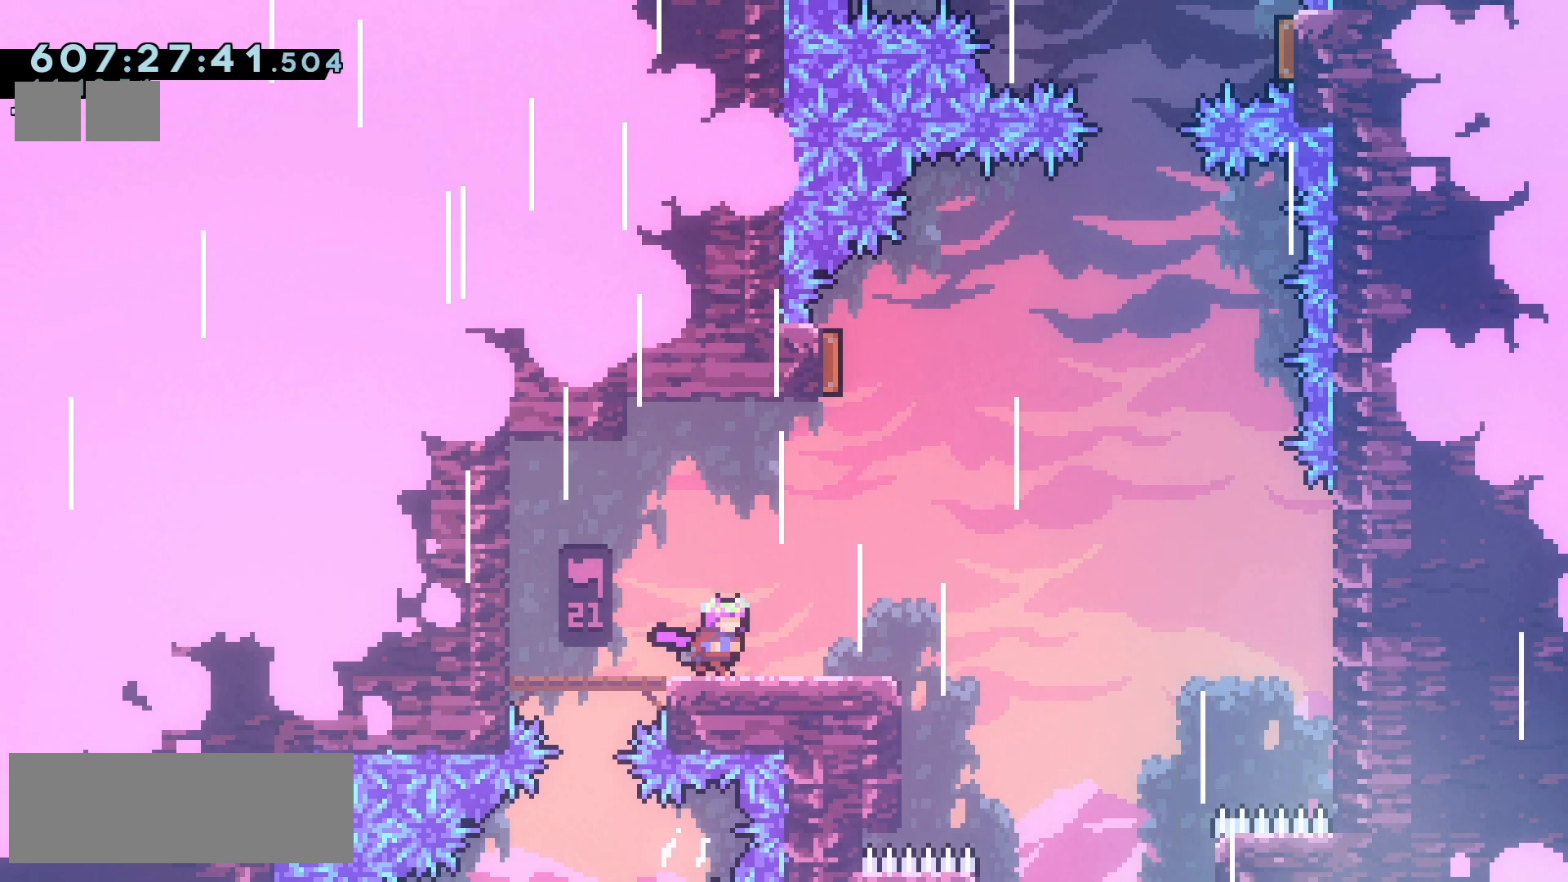
{"keys": ["right"], "events": [[283, "right", "up"], [467, "right", "down"]]}
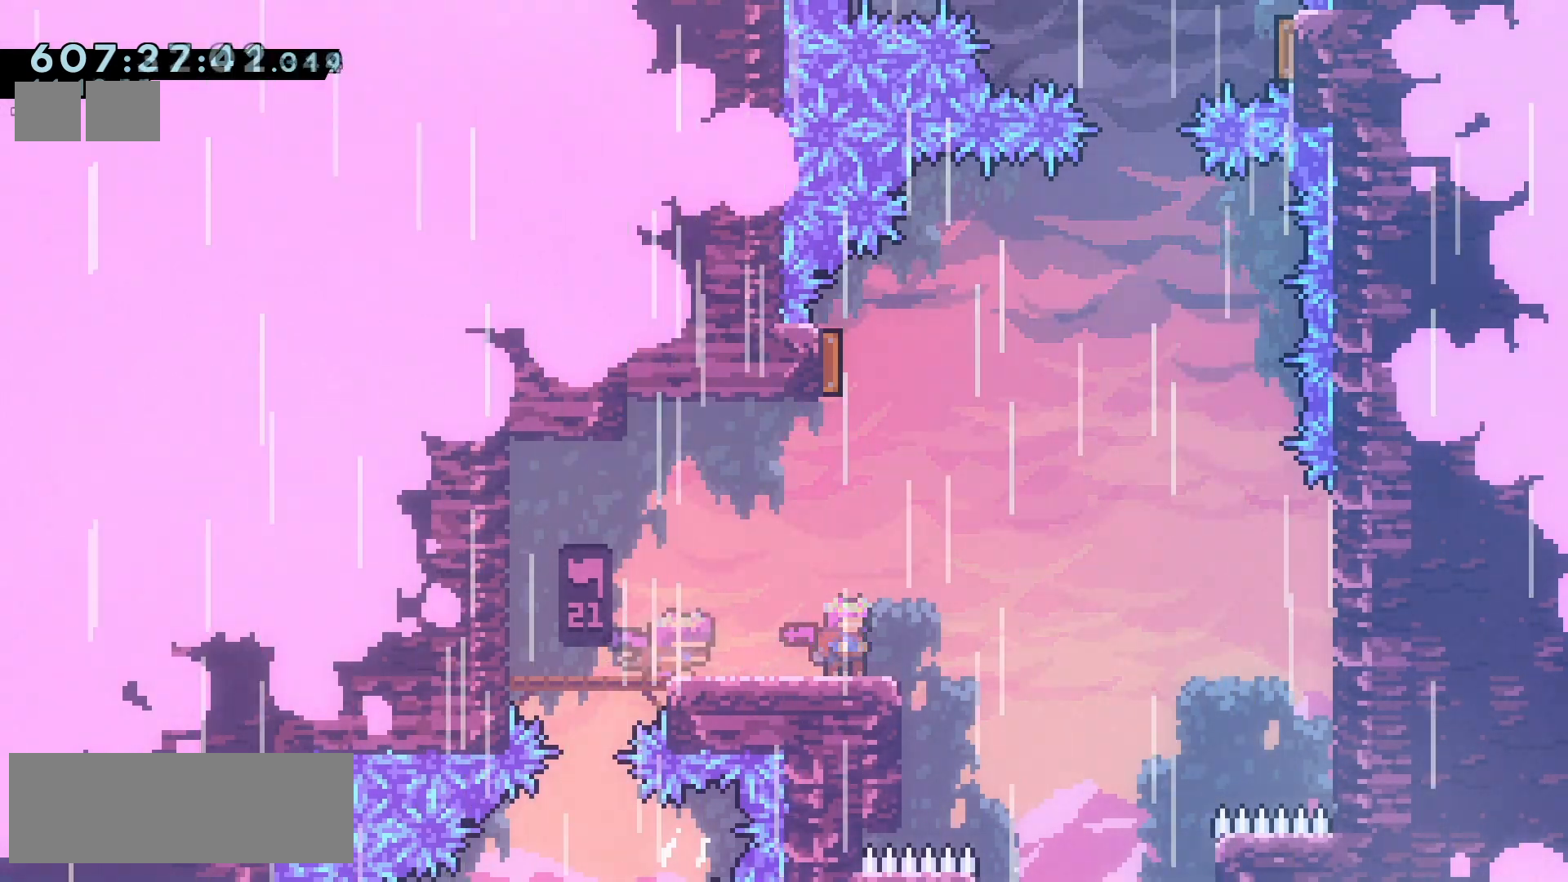
{"keys": ["jump2"], "events": [[117, "jump2", "down"], [283, "up", "down"], [317, "right", "up"], [333, "dash", "down"], [467, "dash", "up"], [500, "up", "up"]]}
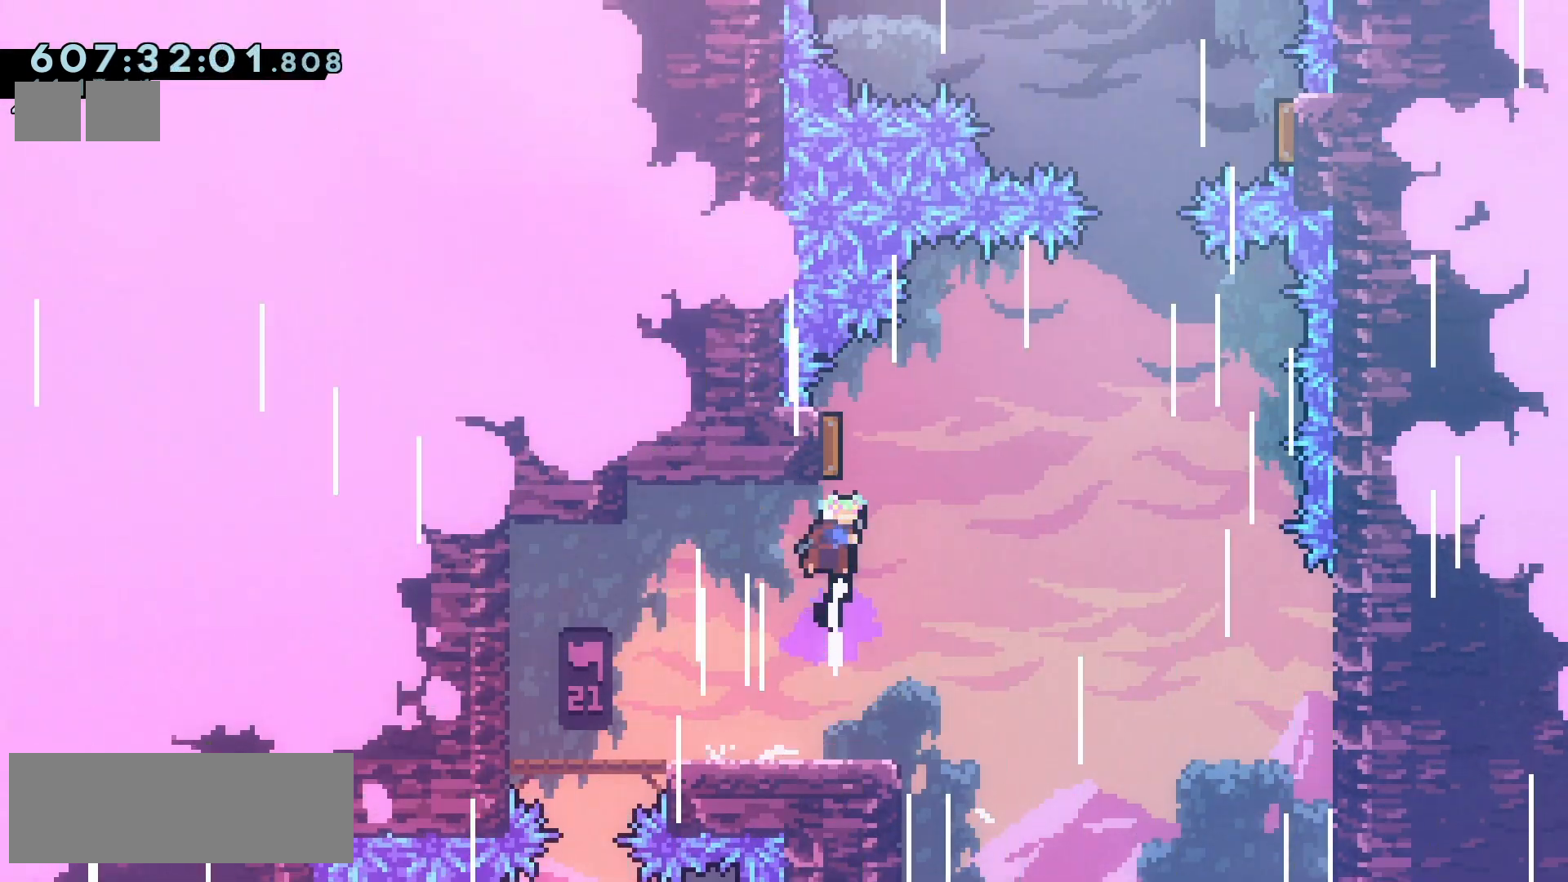
{"keys": ["jump2", "right"], "events": [[100, "left", "down"], [133, "dash", "down"], [250, "dash", "up"], [333, "left", "up"], [333, "right", "down"]]}
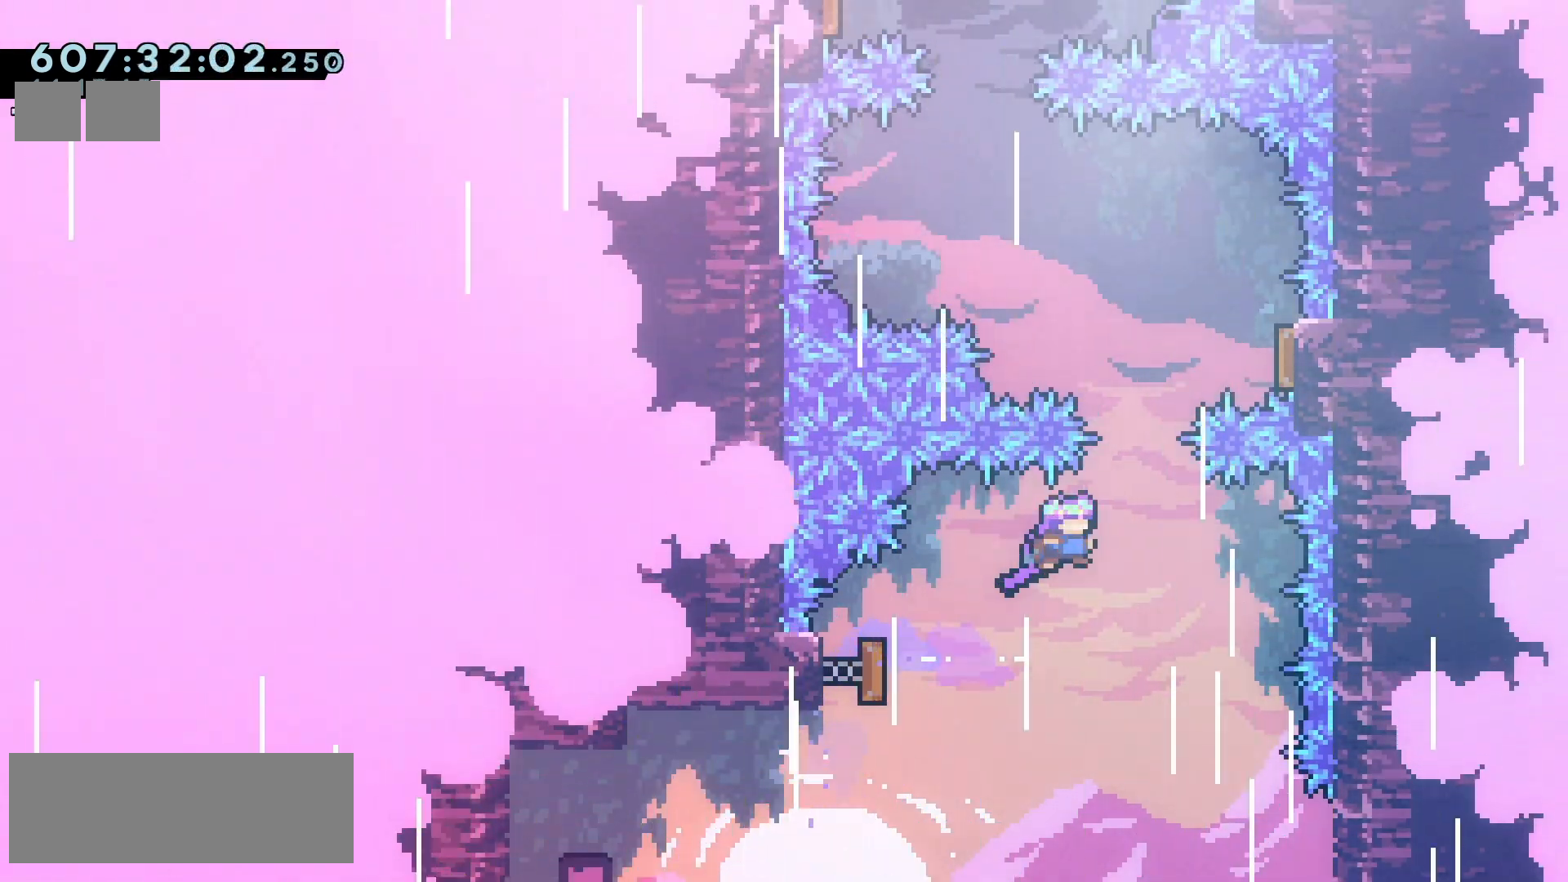
{"keys": ["jump2", "right"], "events": [[67, "up", "down"], [83, "dash", "down"], [100, "right", "up"], [217, "dash", "up"], [217, "right", "down"], [250, "up", "up"]]}
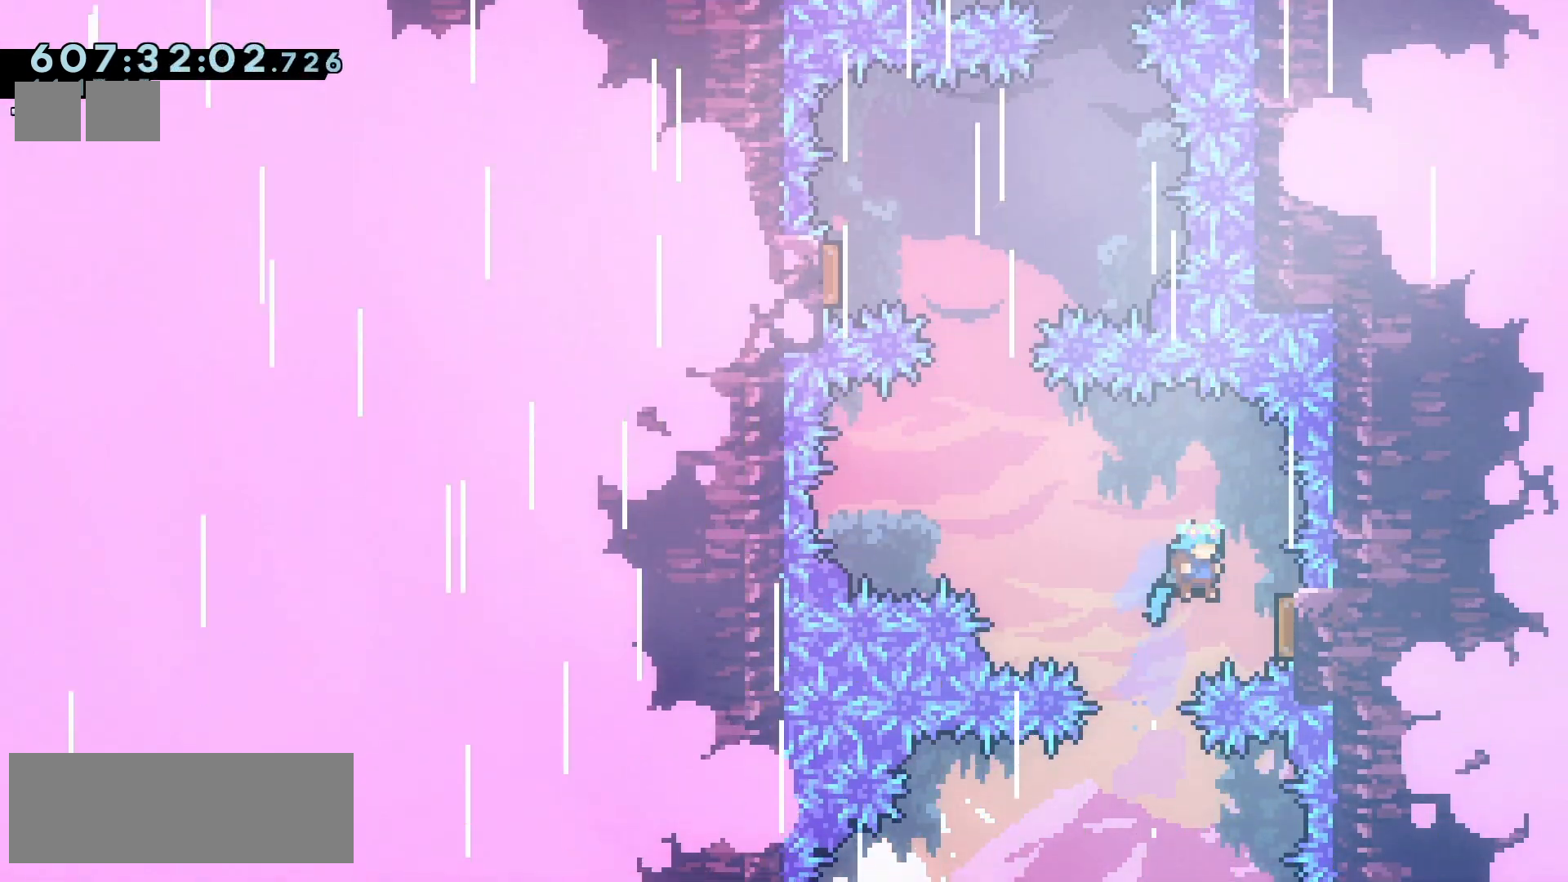
{"keys": ["dash", "jump2", "up"], "events": [[117, "left", "down"], [167, "right", "up"], [417, "dash", "down"], [417, "left", "up"], [417, "up", "down"]]}
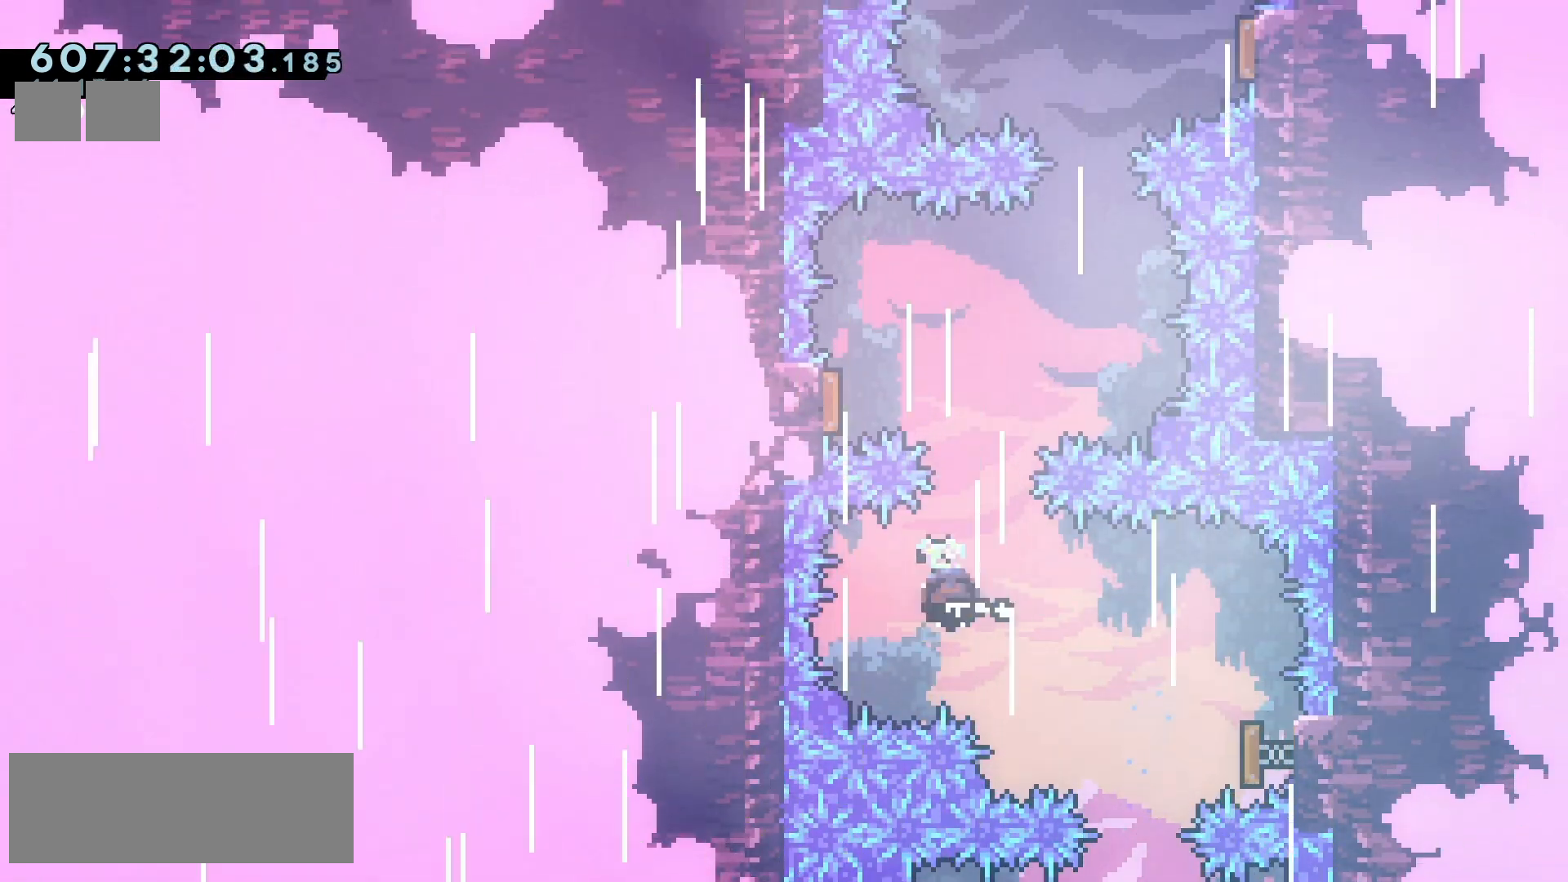
{"keys": ["jump2", "left"], "events": [[67, "dash", "up"], [117, "left", "down"], [117, "up", "up"]]}
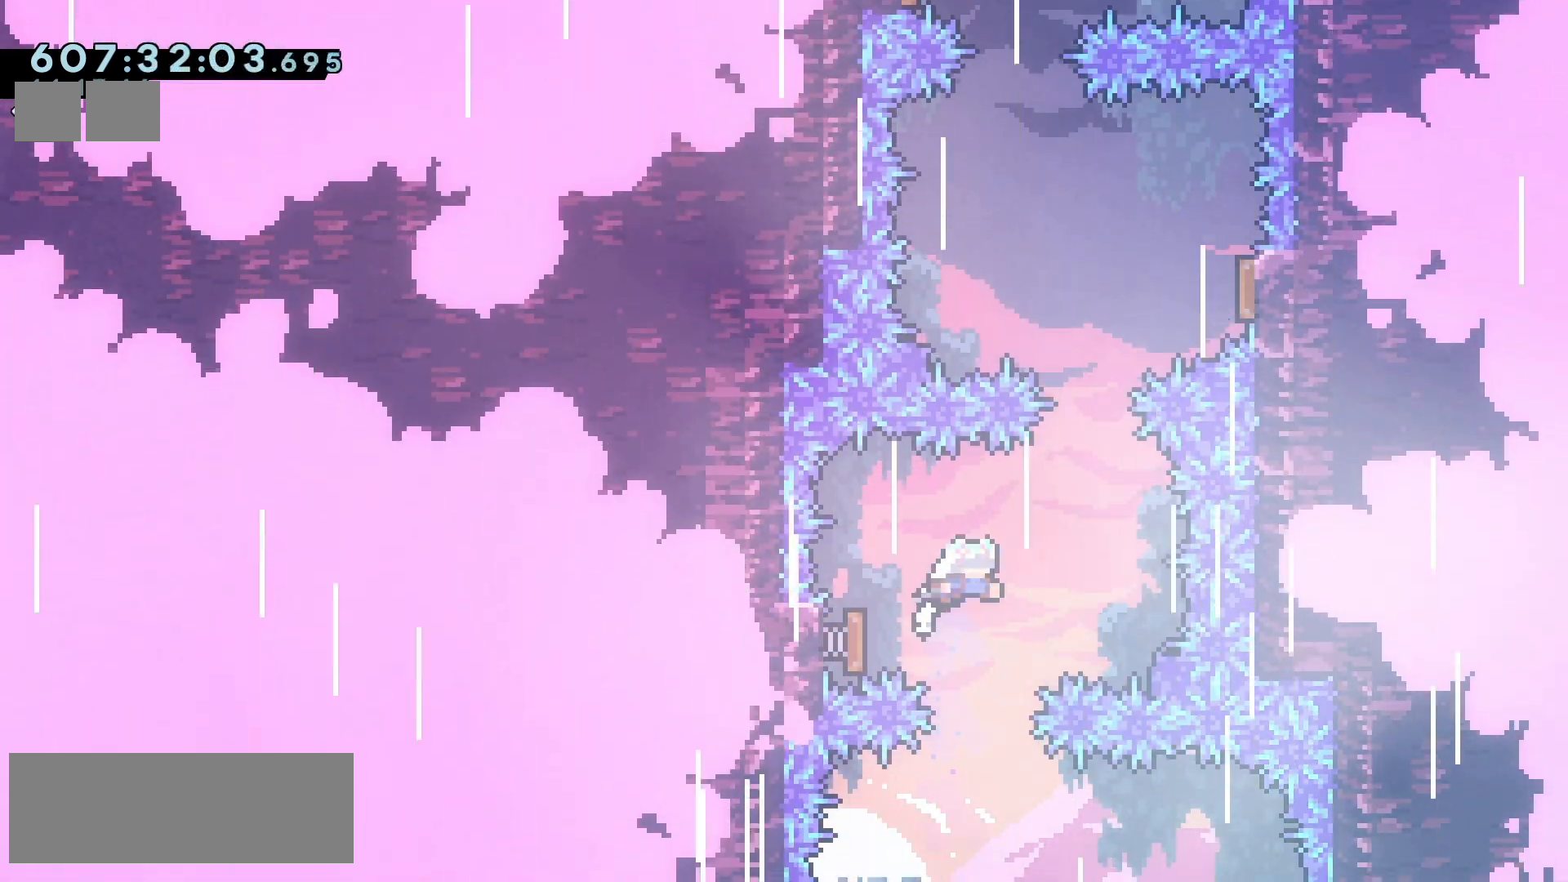
{"keys": ["jump2", "up"], "events": [[17, "dash", "down"], [100, "dash", "up"], [150, "left", "up"], [167, "right", "down"], [367, "up", "down"], [417, "right", "up"]]}
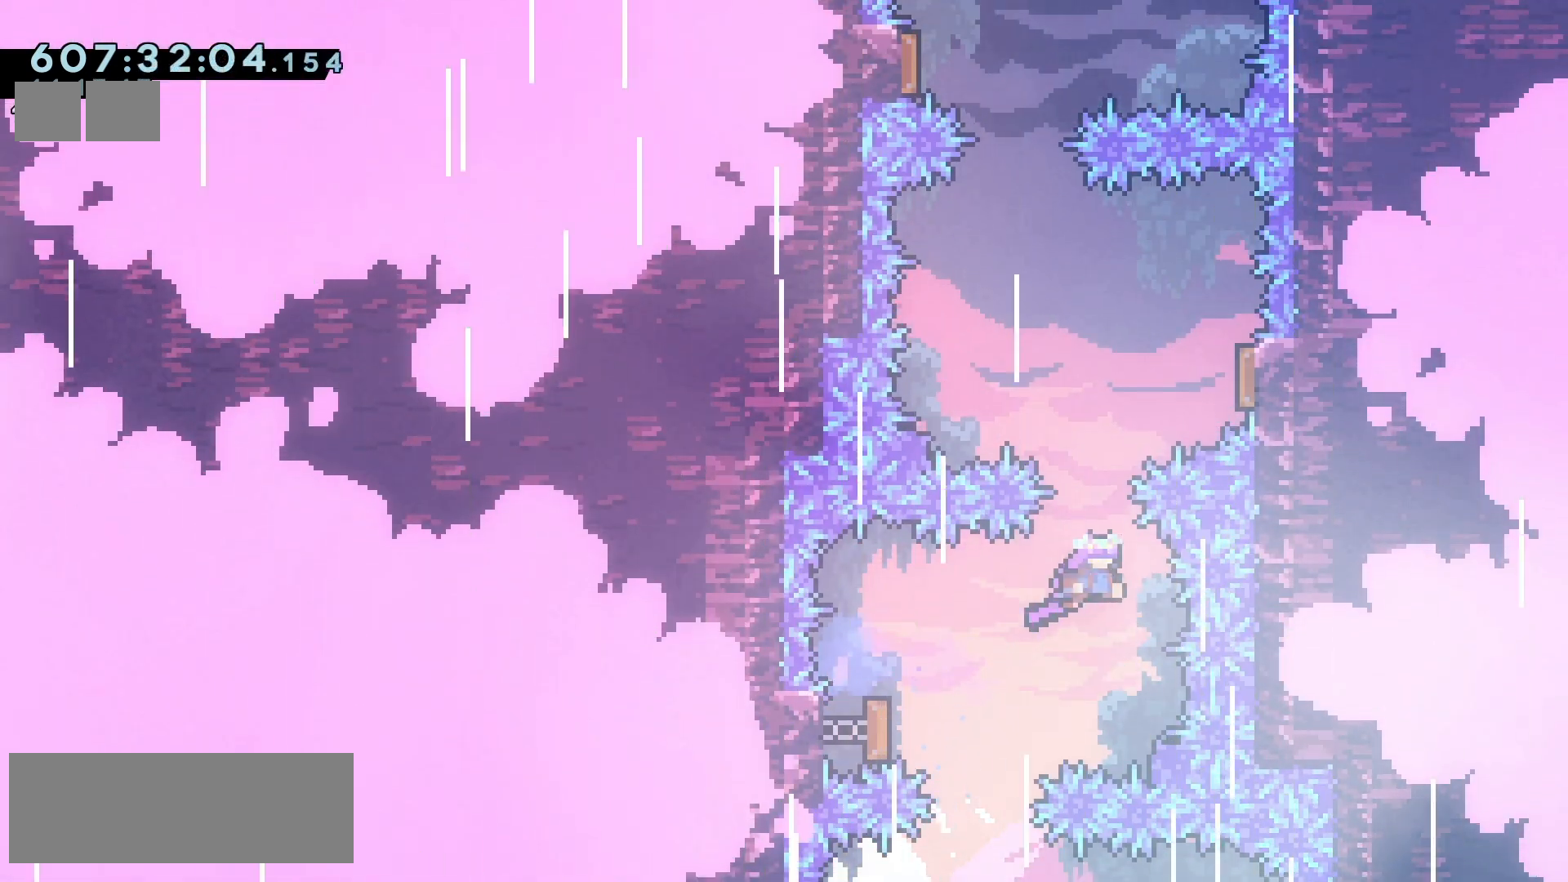
{"keys": ["jump2", "right"], "events": [[17, "dash", "down"], [150, "dash", "up"], [250, "right", "down"], [267, "up", "up"]]}
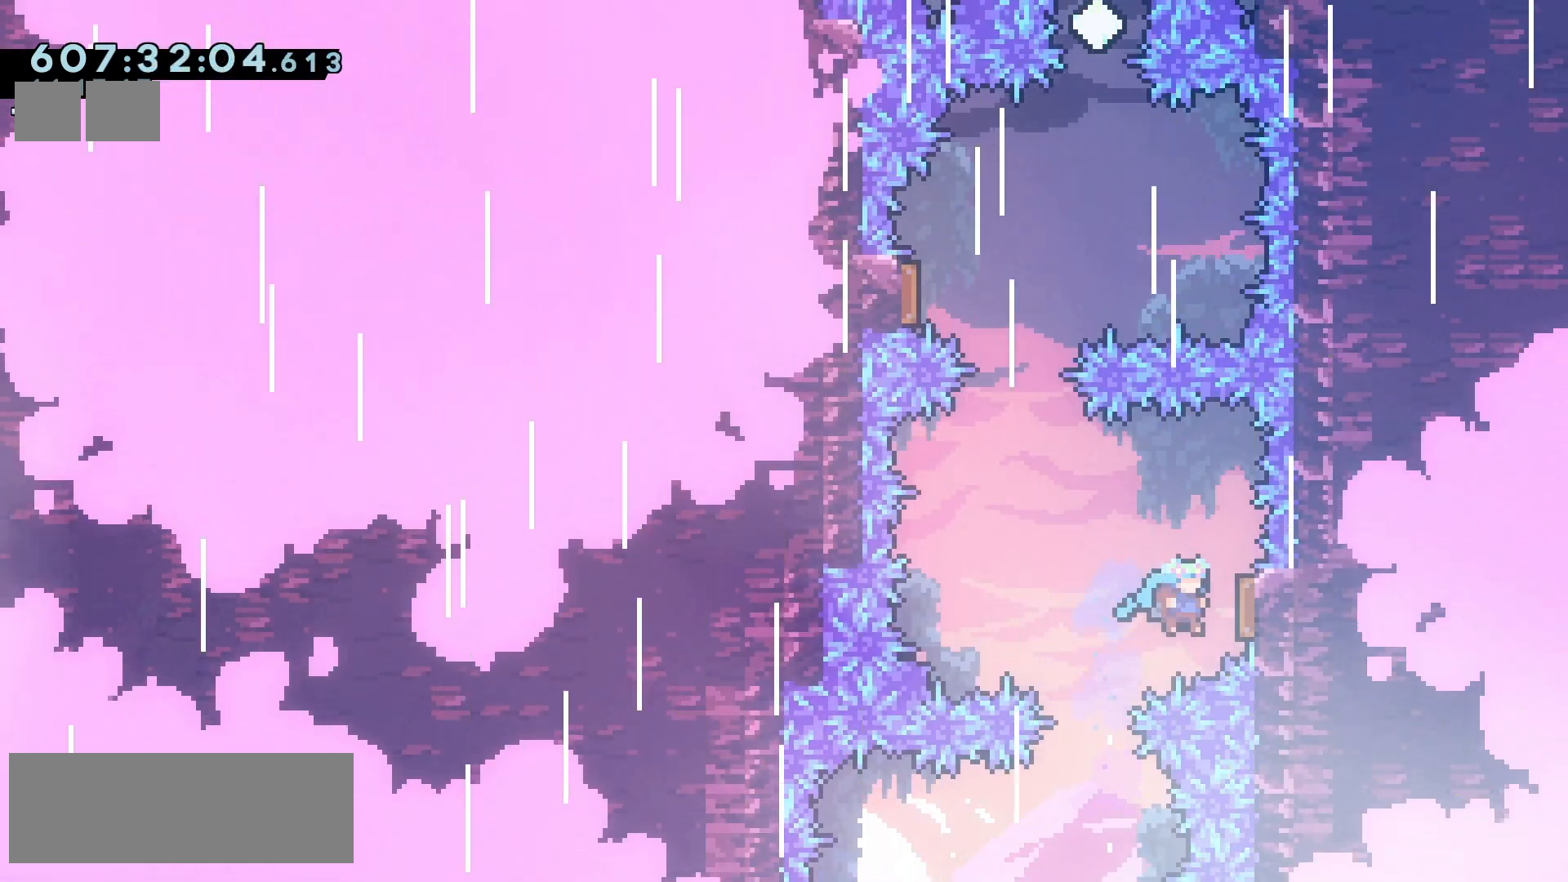
{"keys": ["jump2", "up"], "events": [[167, "dash", "down"], [283, "dash", "up"], [300, "right", "up"], [467, "up", "down"]]}
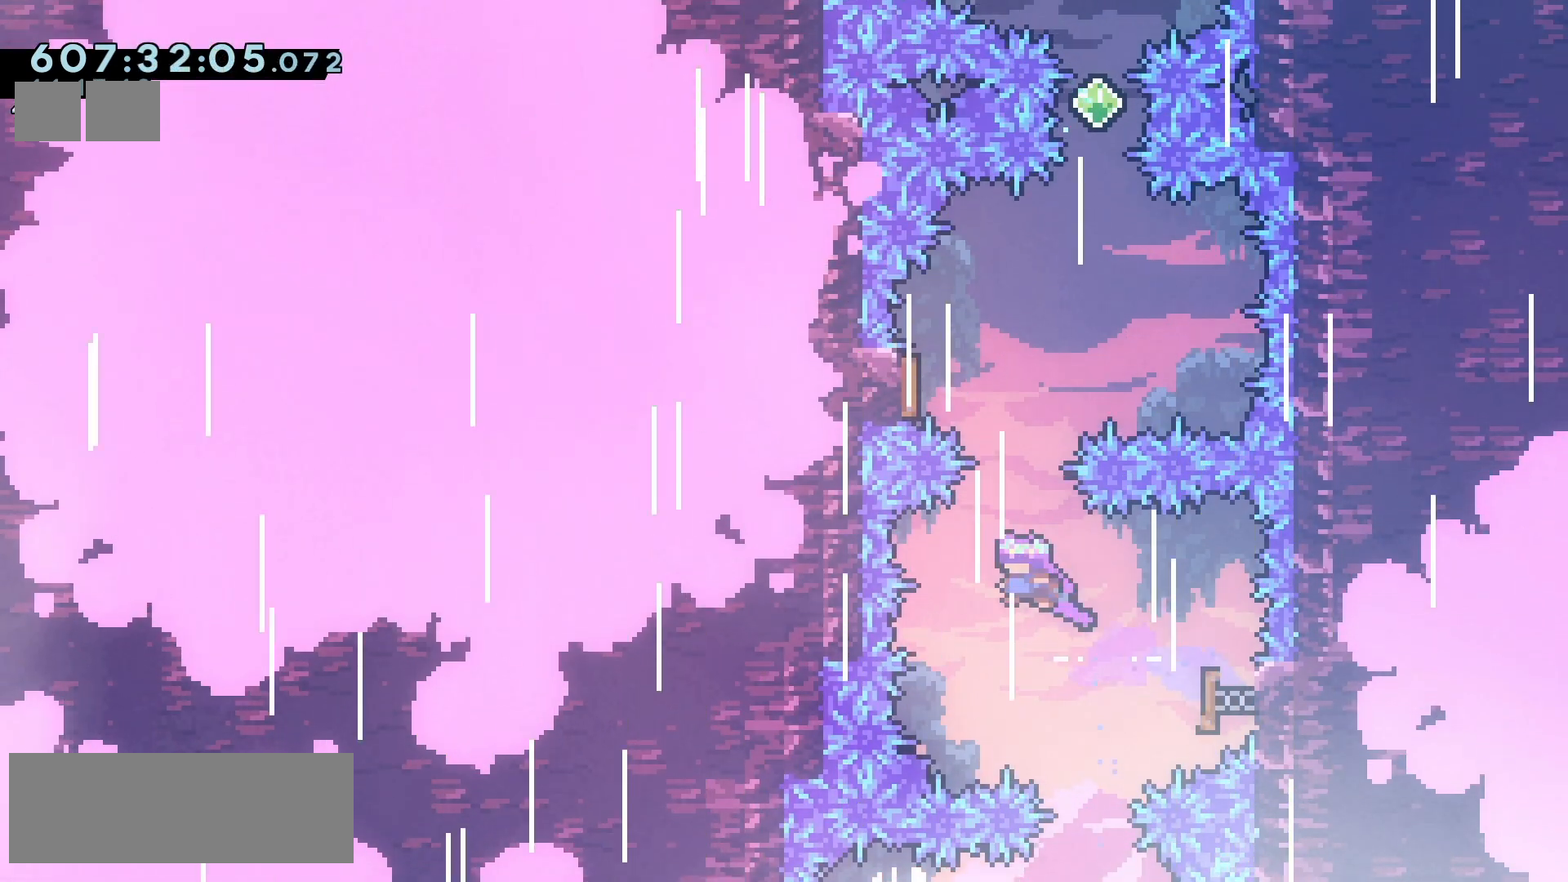
{"keys": ["jump2", "left"], "events": [[33, "dash", "down"], [133, "dash", "up"], [183, "up", "up"], [267, "left", "down"]]}